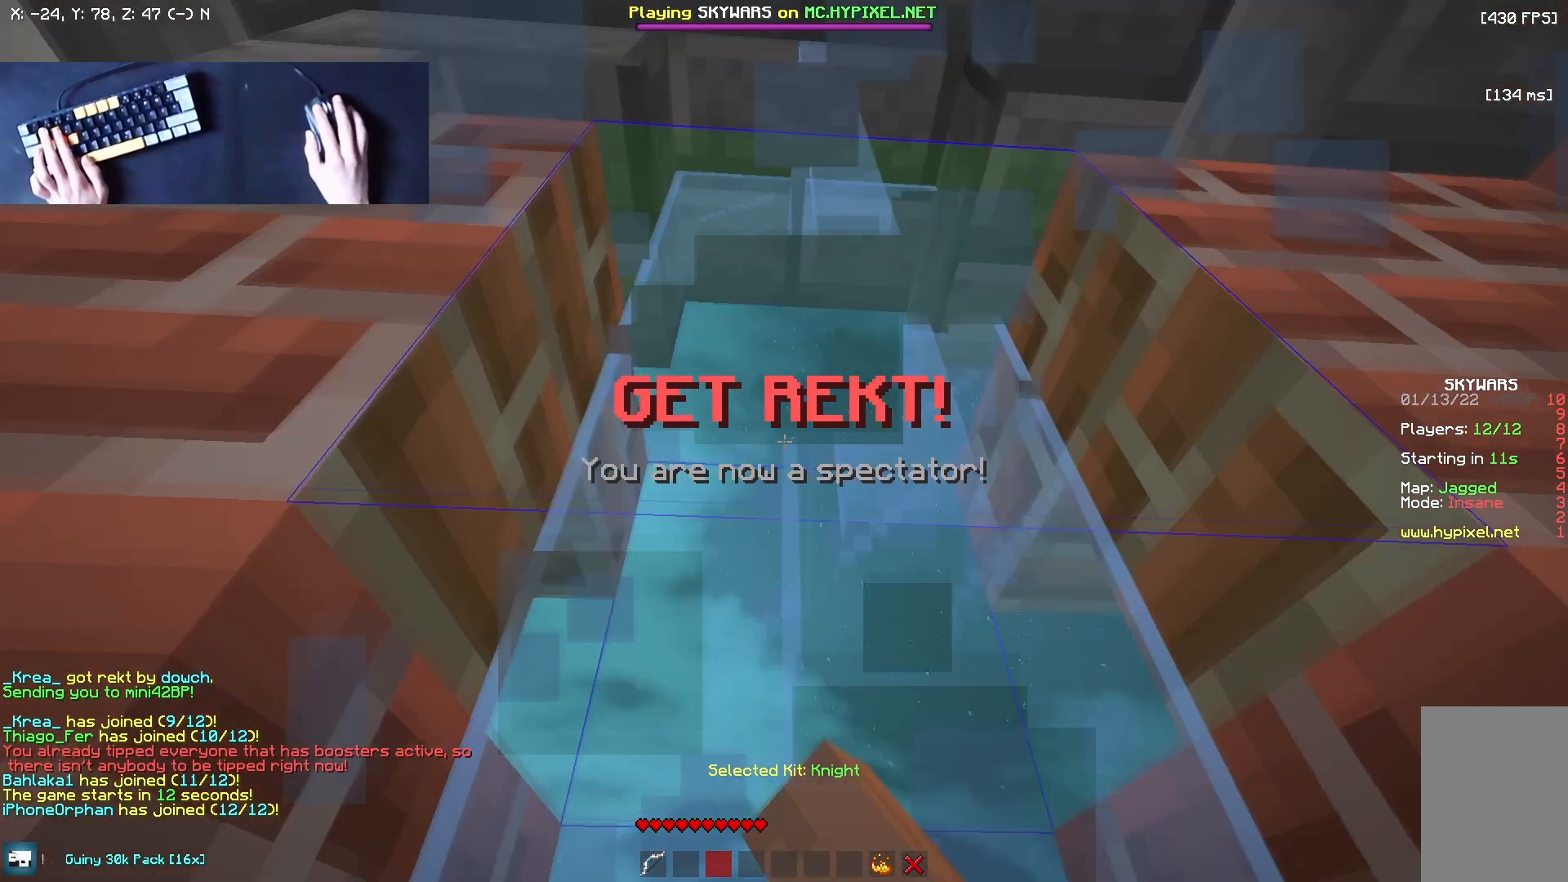
Gameplay with keyboard and mouse; each line is a JSON object with the keys and mouse buttons held at the frame after it. "events" lists presses ("down") and releases ("up") of "a", "d", "s", "w", "mouse_left" and "mouse_right" between this image and that frame as [ms after this image, input, new state], when the widget could be followed in between. "mouse_left", "mouse_right" = the "left", "right" buttons of the "mouse" list. No other keys are recorded. Fast repeated clicks can show as one long hold. Mouse movement is not recorded.
{"keys": [], "mouse": ["left"], "events": [[333, "w", "up"]]}
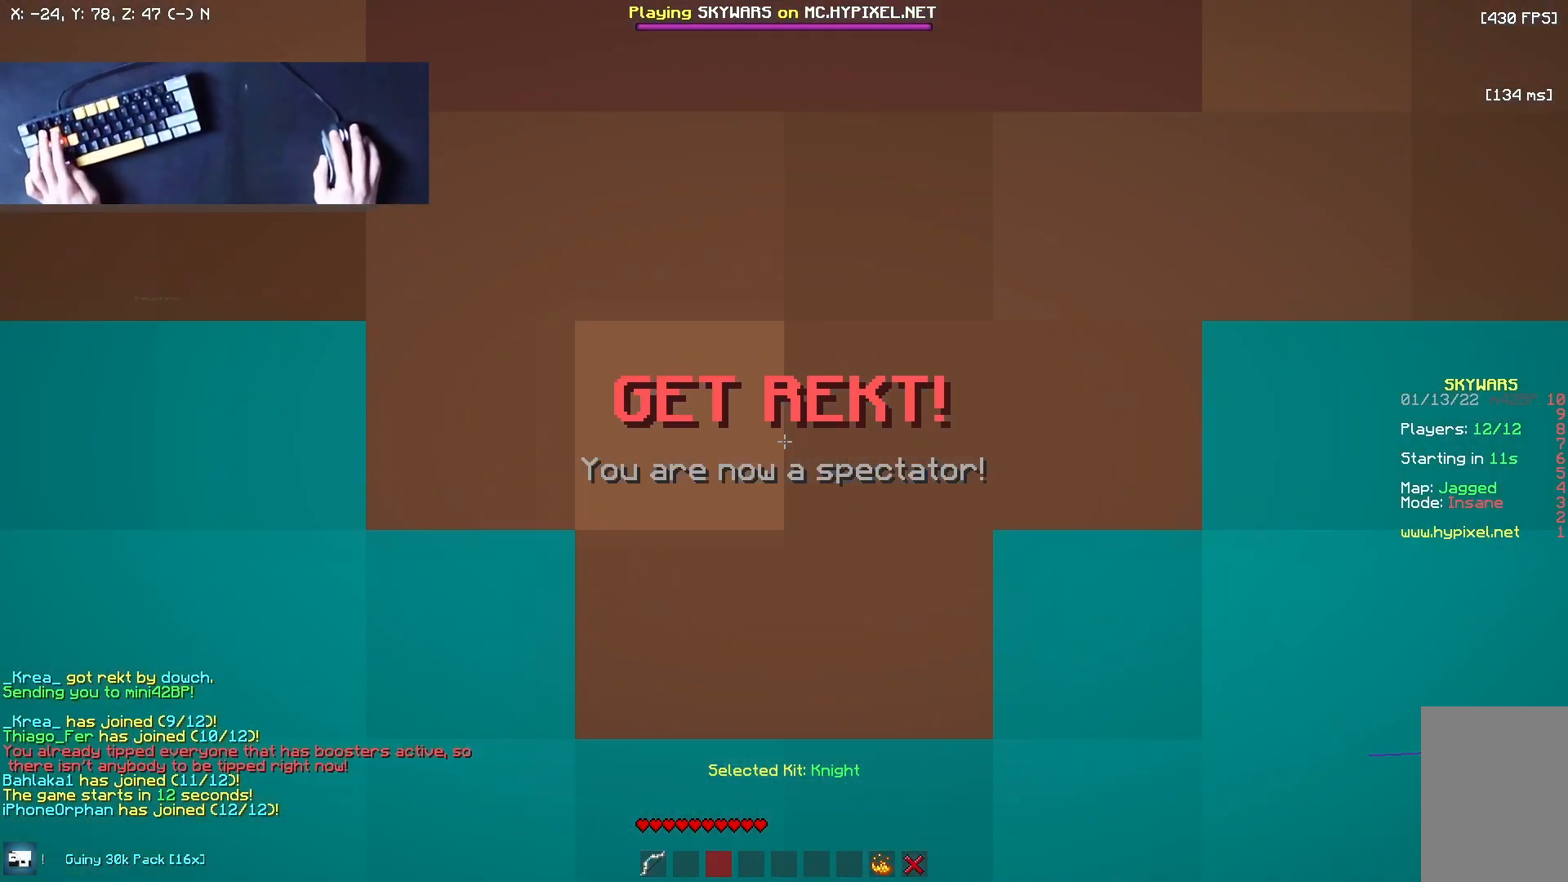
{"keys": [], "mouse": ["left"], "events": []}
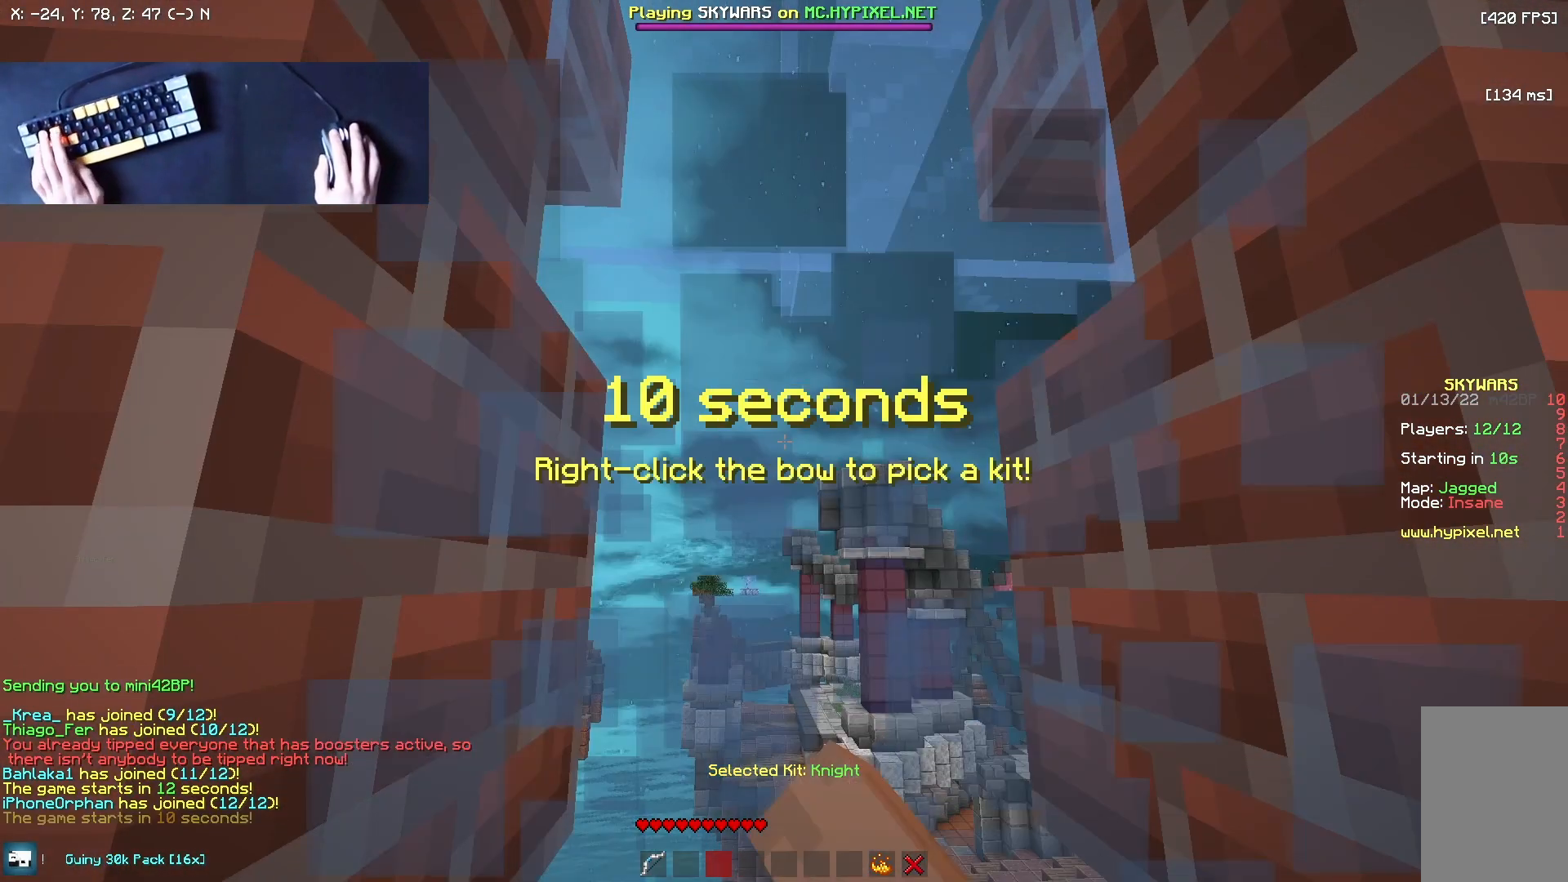
{"keys": [], "mouse": [], "events": [[167, "s", "down"], [292, "s", "up"], [417, "mouse_left", "up"]]}
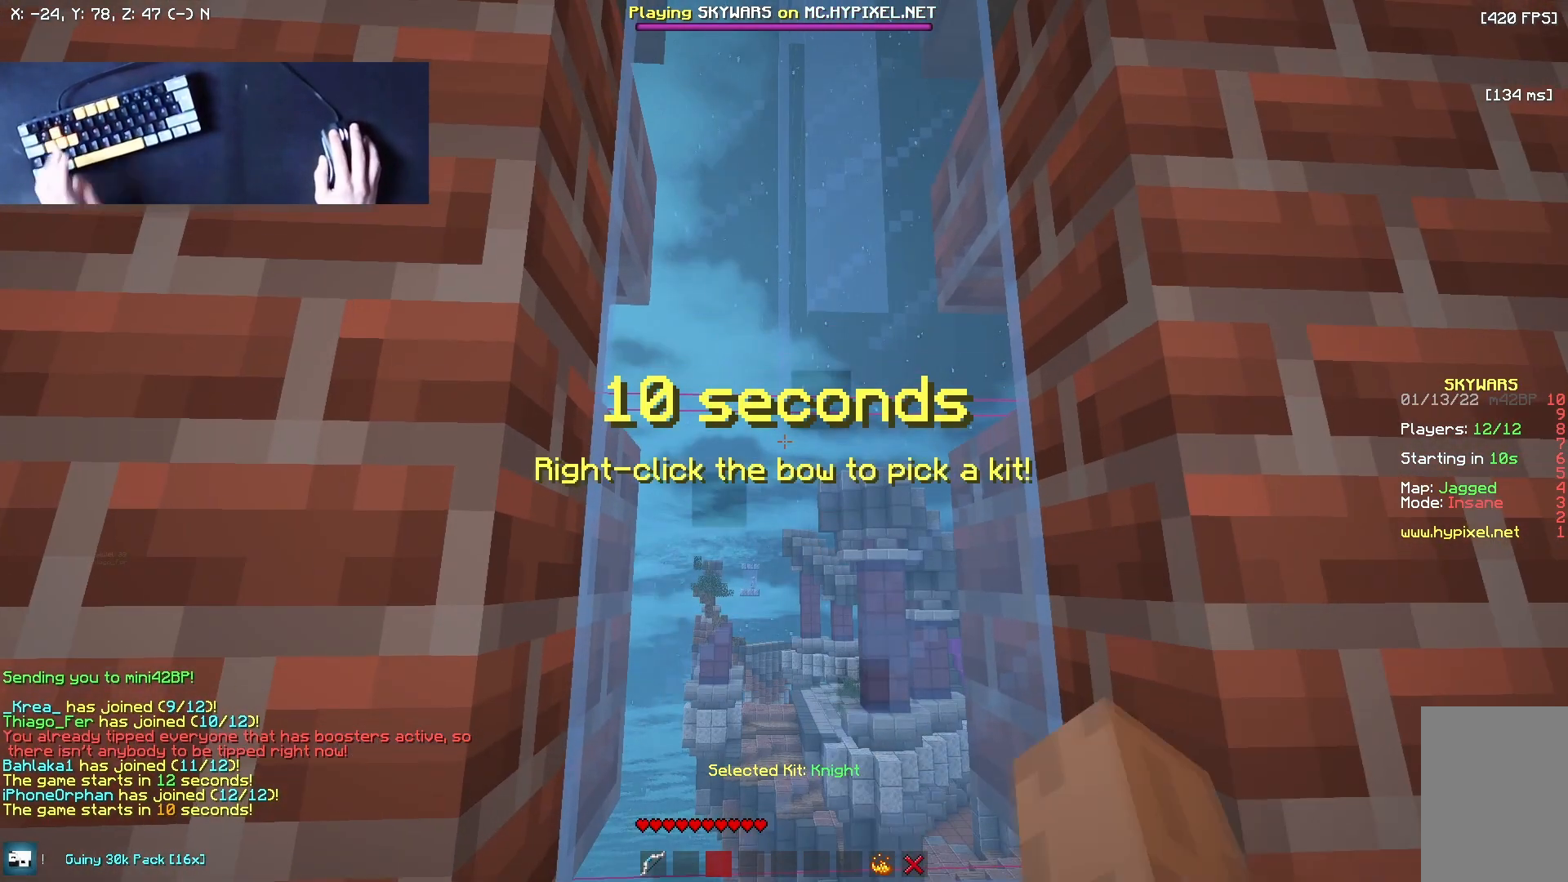
{"keys": [], "mouse": [], "events": []}
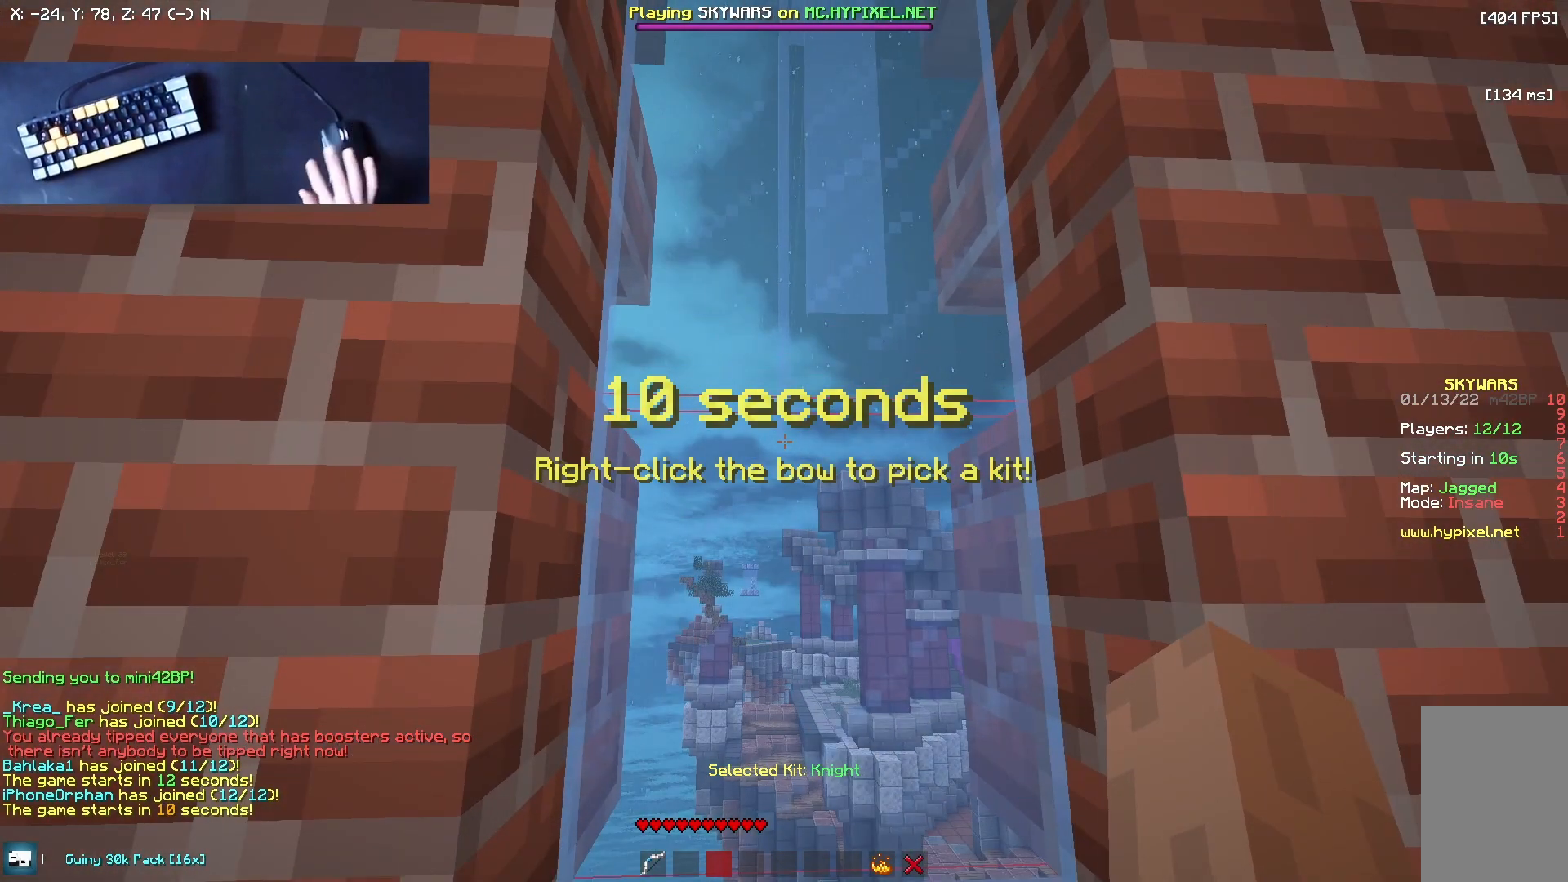
{"keys": [], "mouse": [], "events": []}
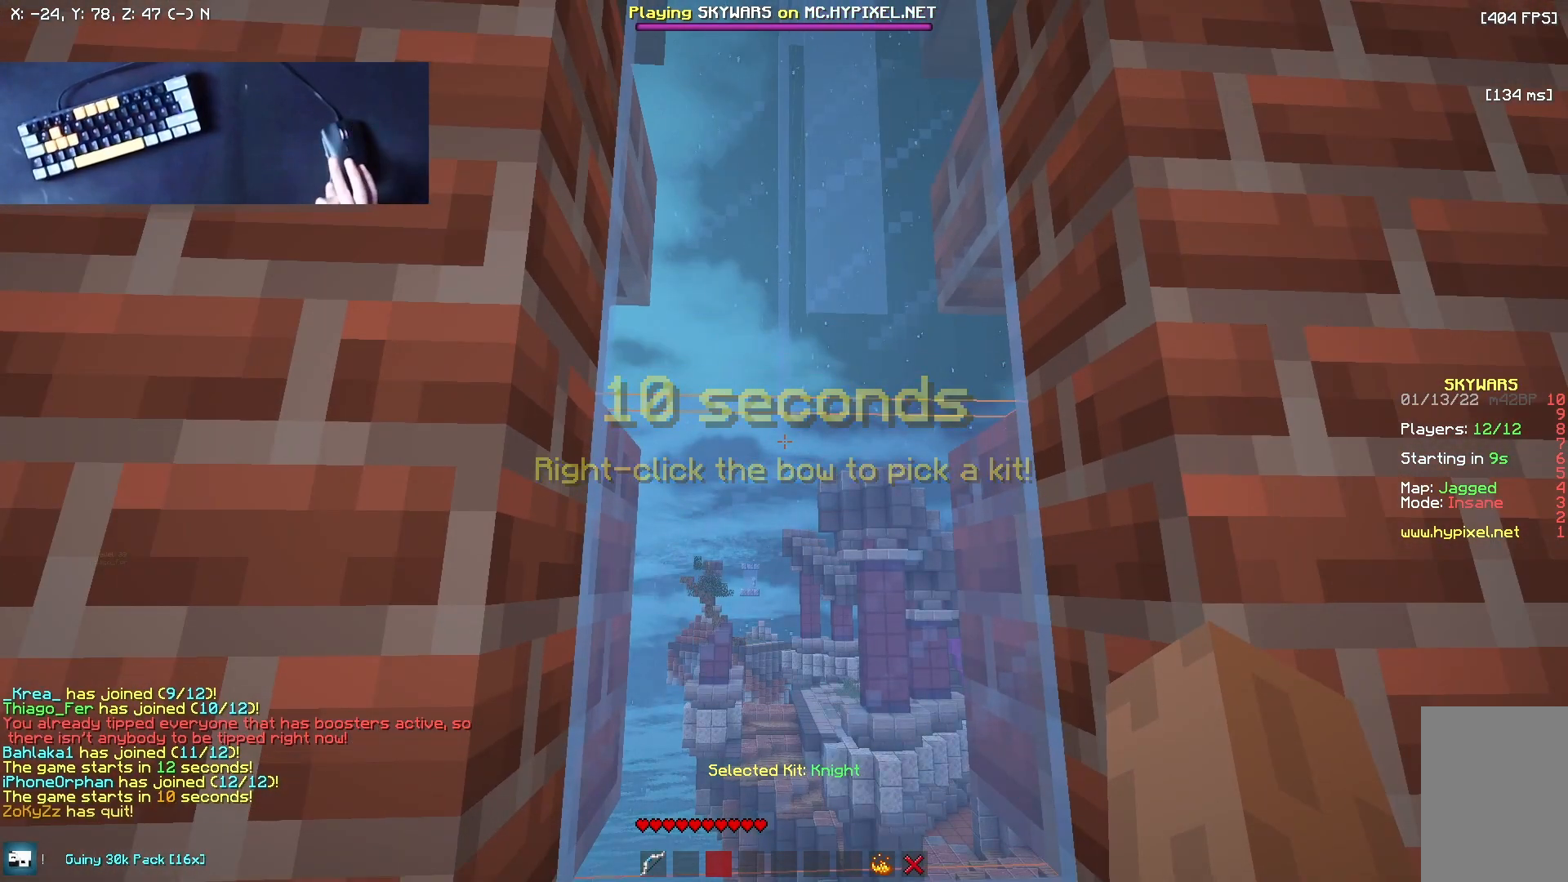
{"keys": [], "mouse": [], "events": []}
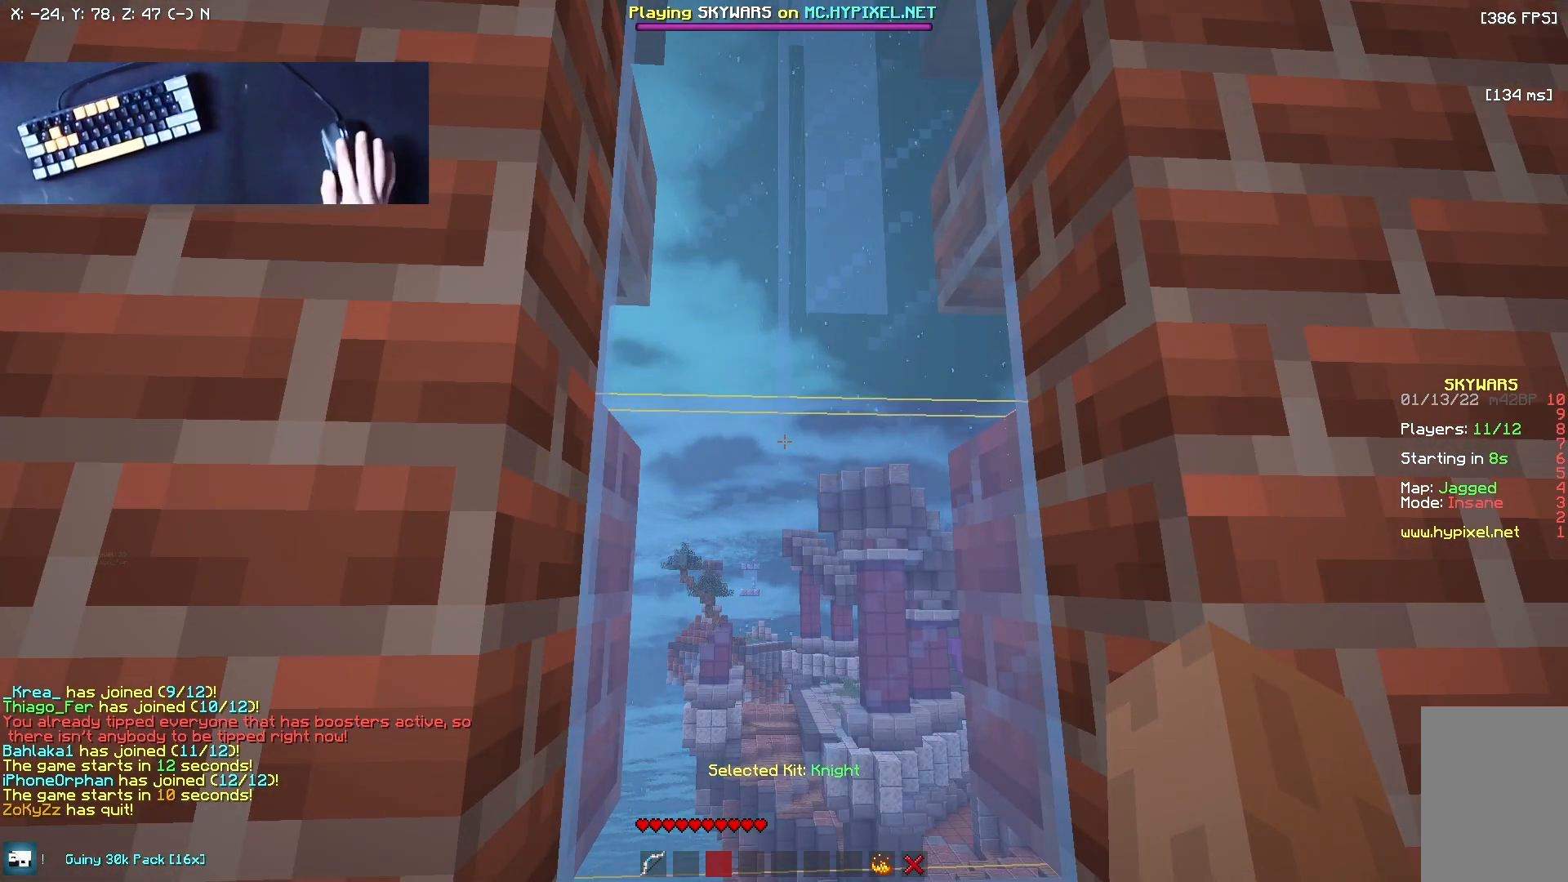
{"keys": [], "mouse": [], "events": []}
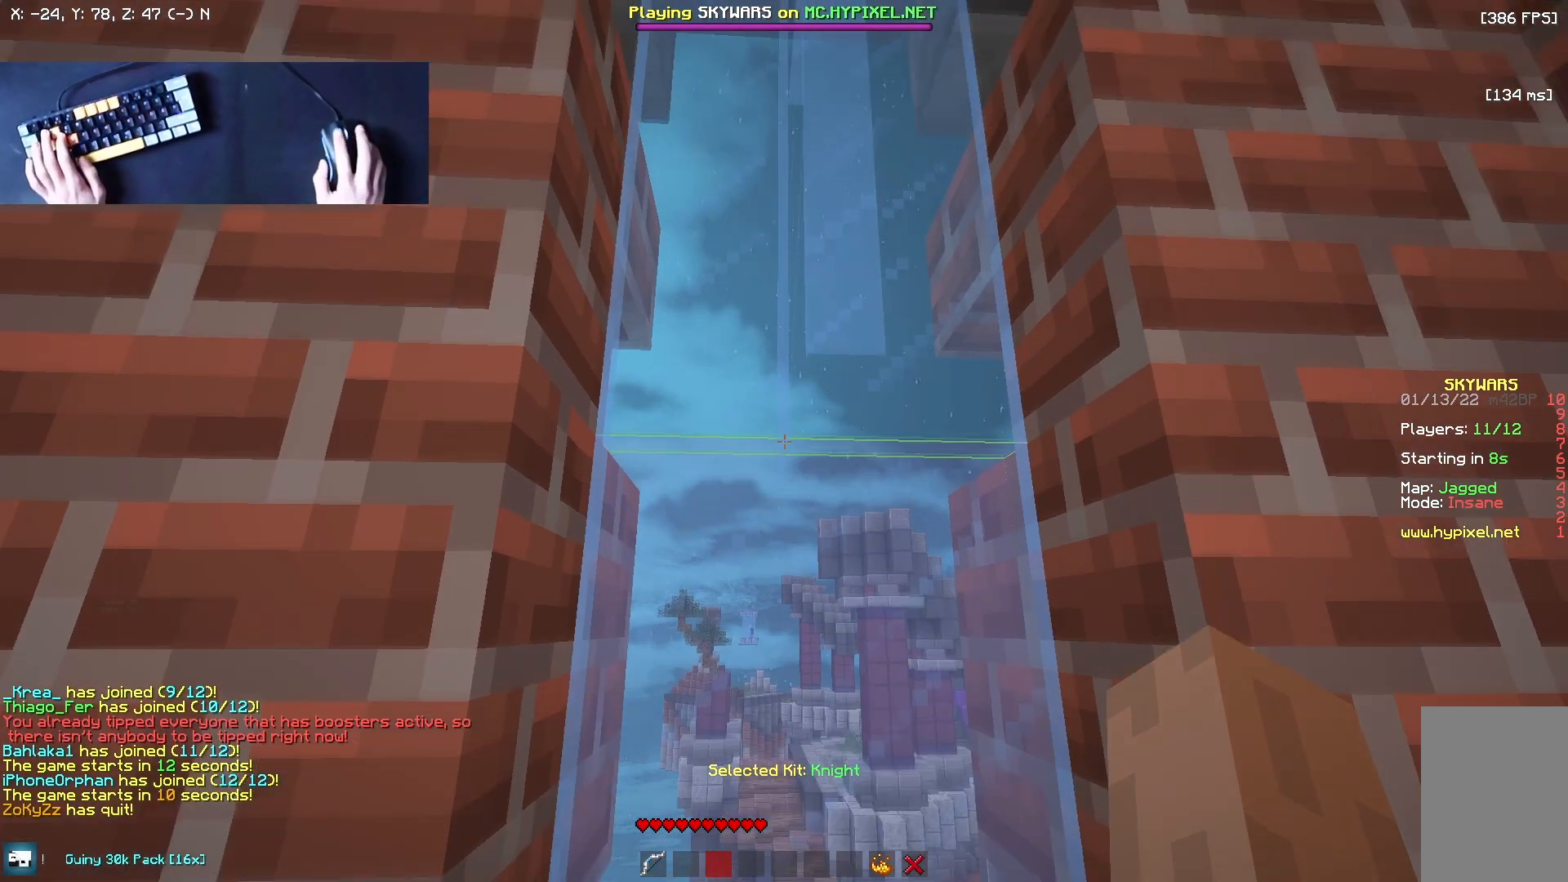
{"keys": [], "mouse": ["left"], "events": [[42, "mouse_left", "down"], [83, "w", "down"], [375, "w", "up"]]}
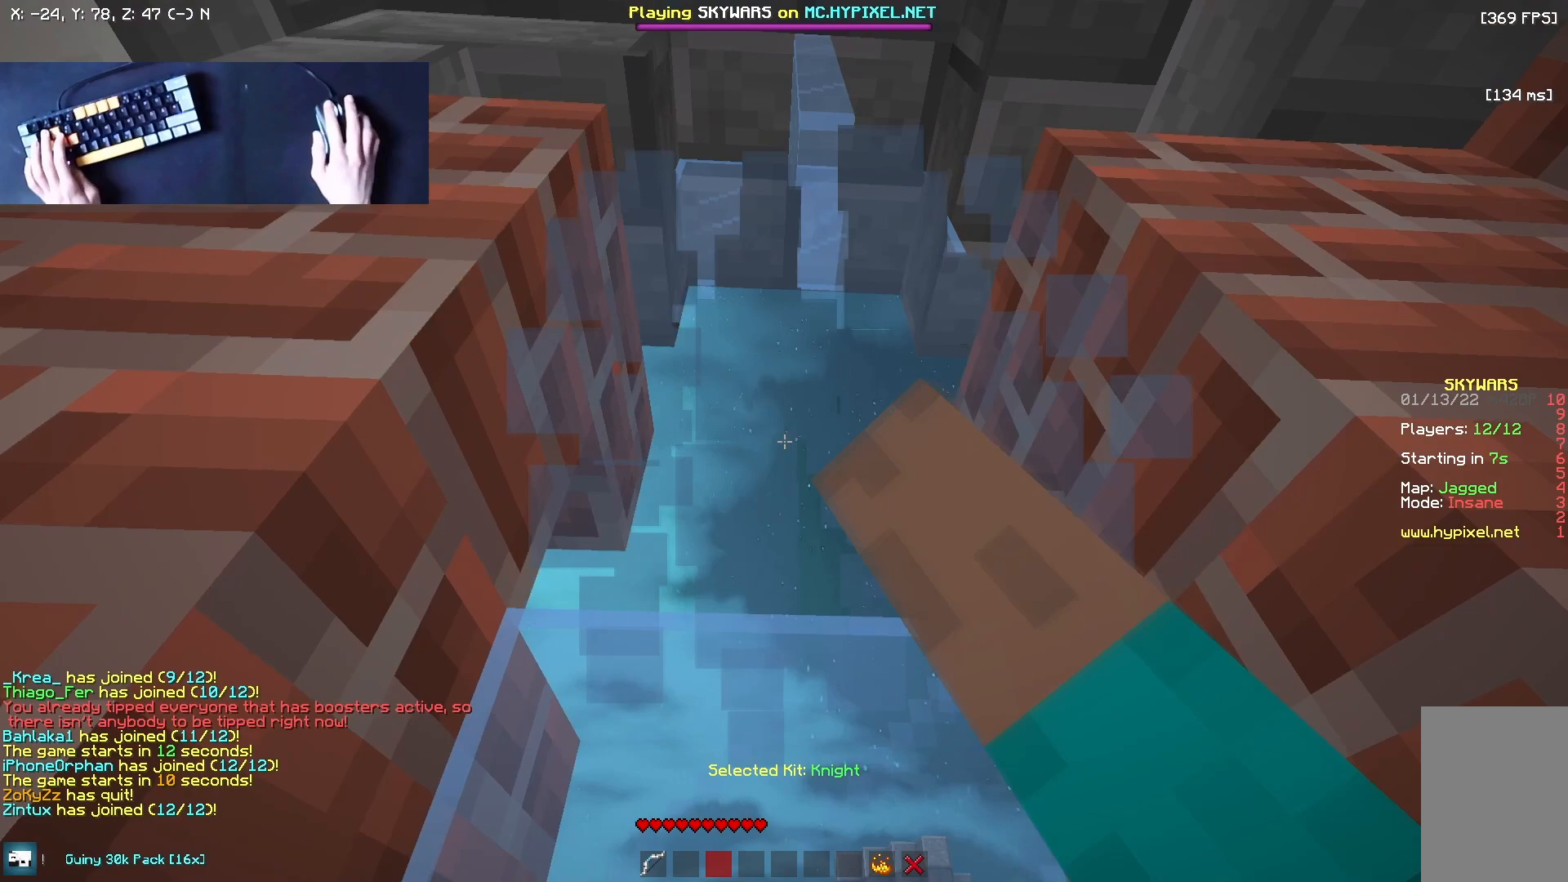
{"keys": [], "mouse": ["left"], "events": []}
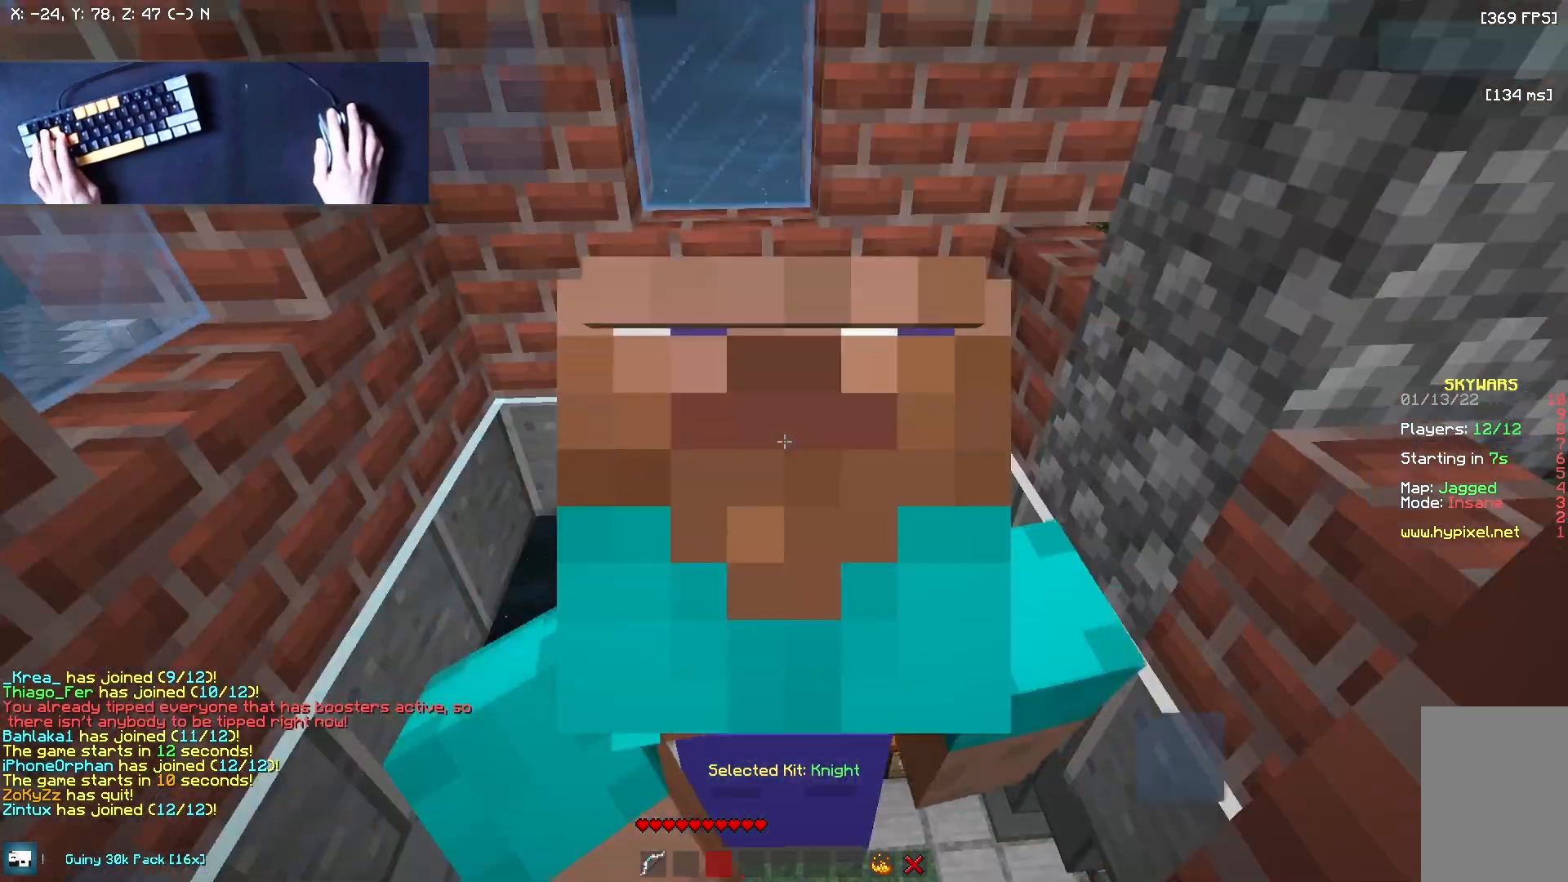
{"keys": [], "mouse": ["left"], "events": []}
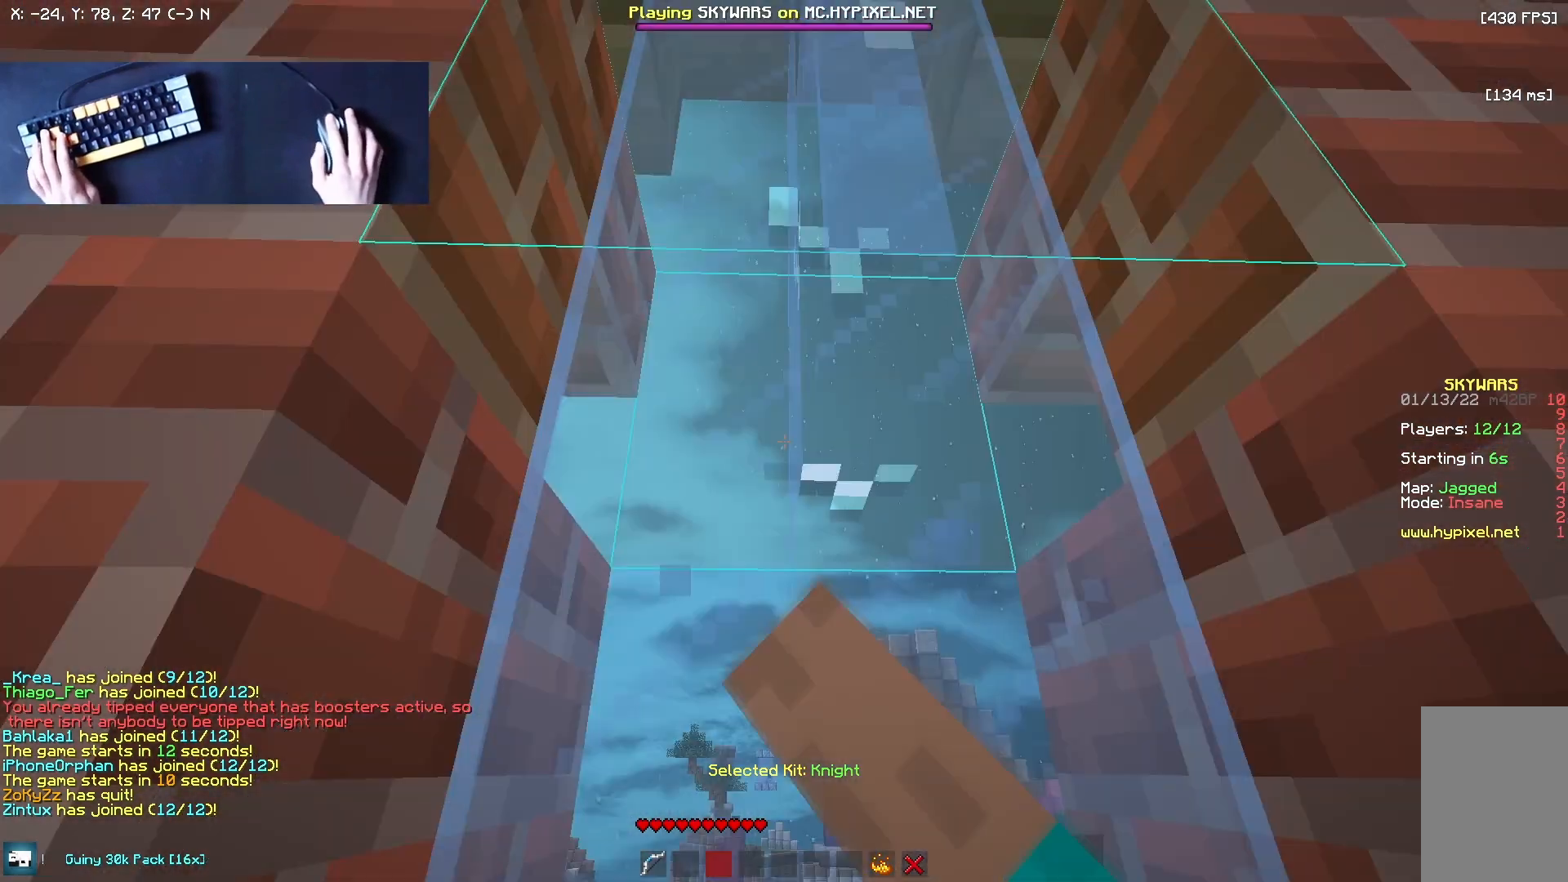
{"keys": [], "mouse": ["left"], "events": []}
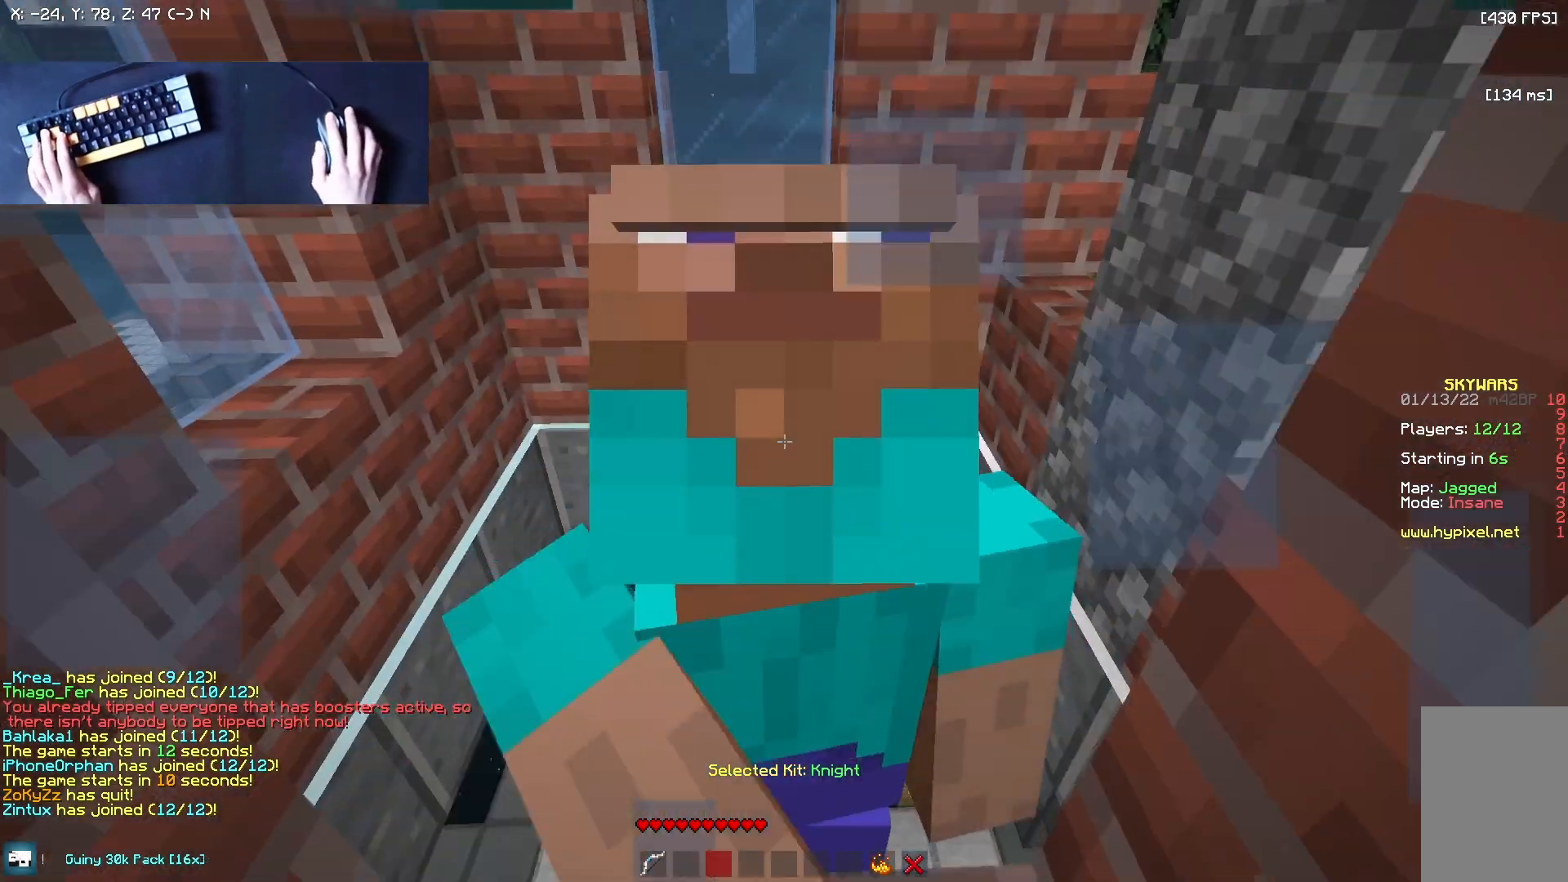
{"keys": [], "mouse": ["left"], "events": []}
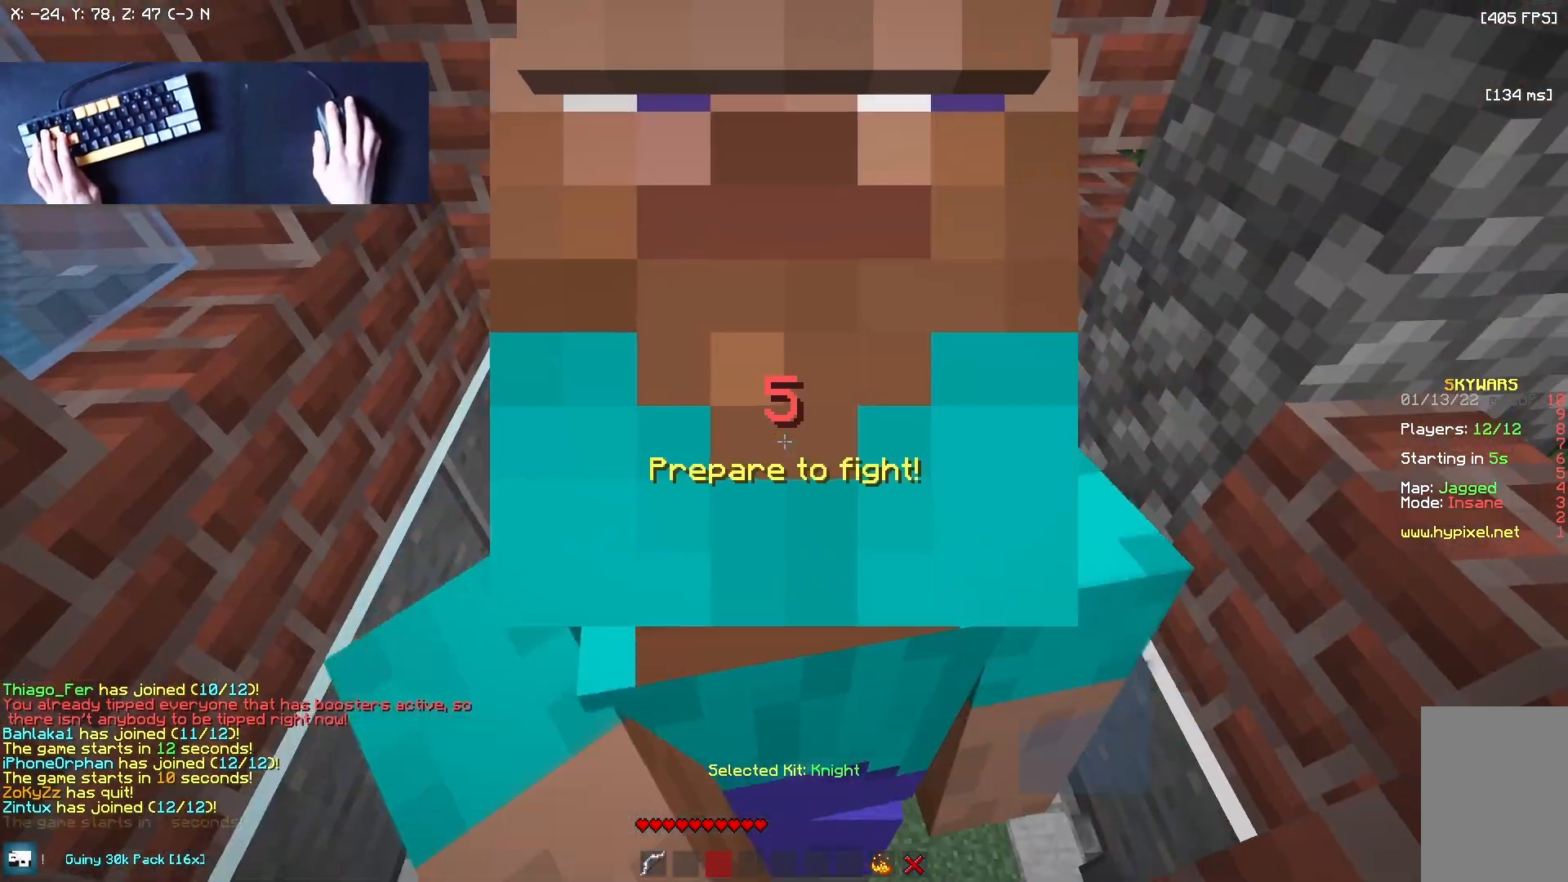
{"keys": [], "mouse": ["left"], "events": []}
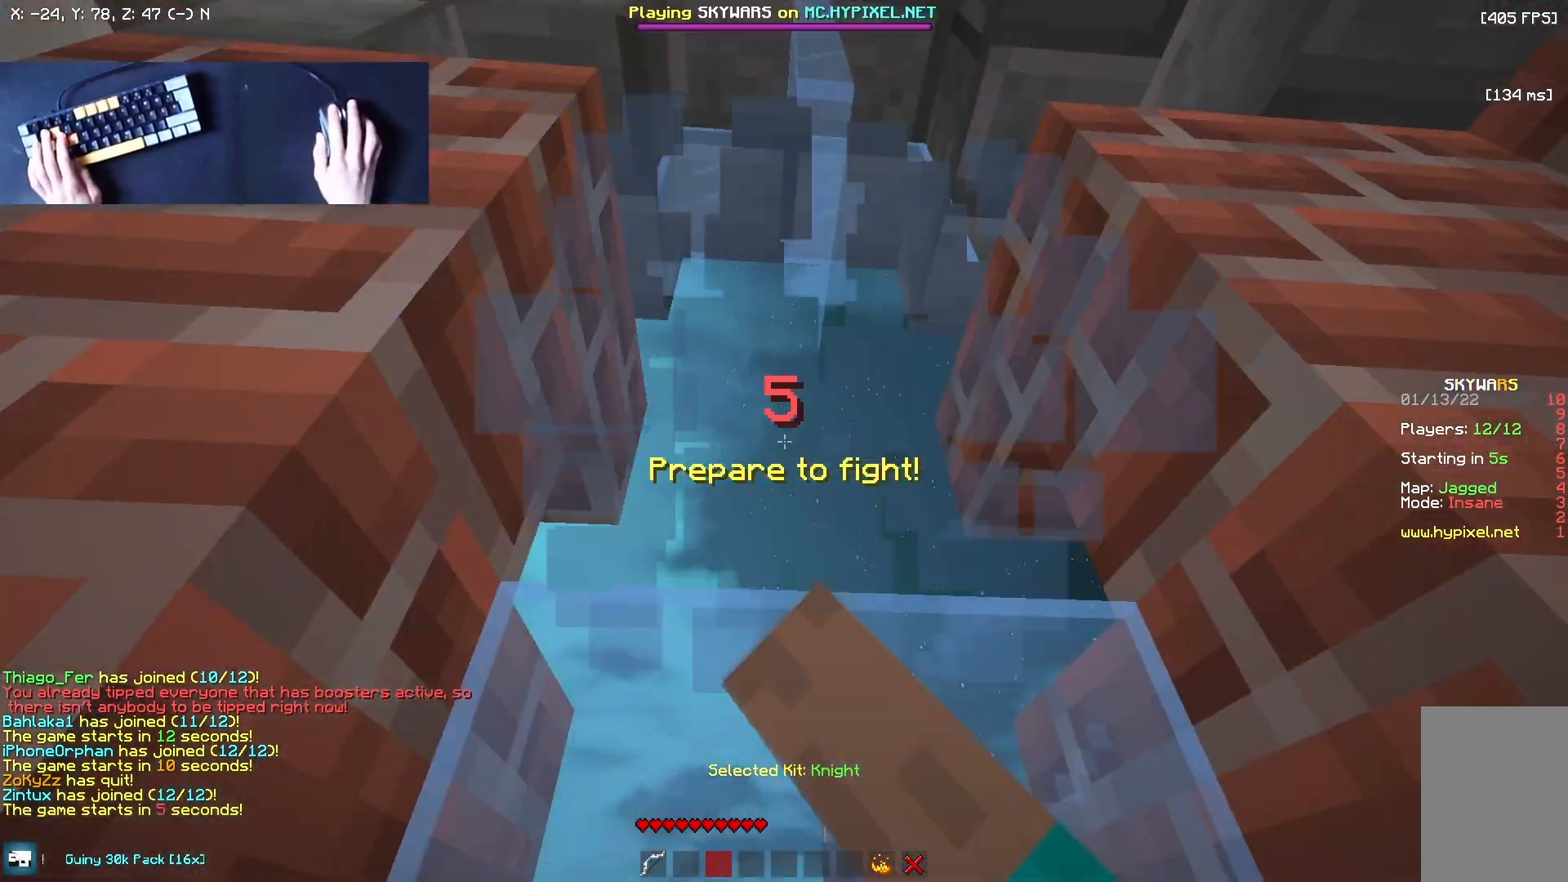
{"keys": [], "mouse": ["left"], "events": []}
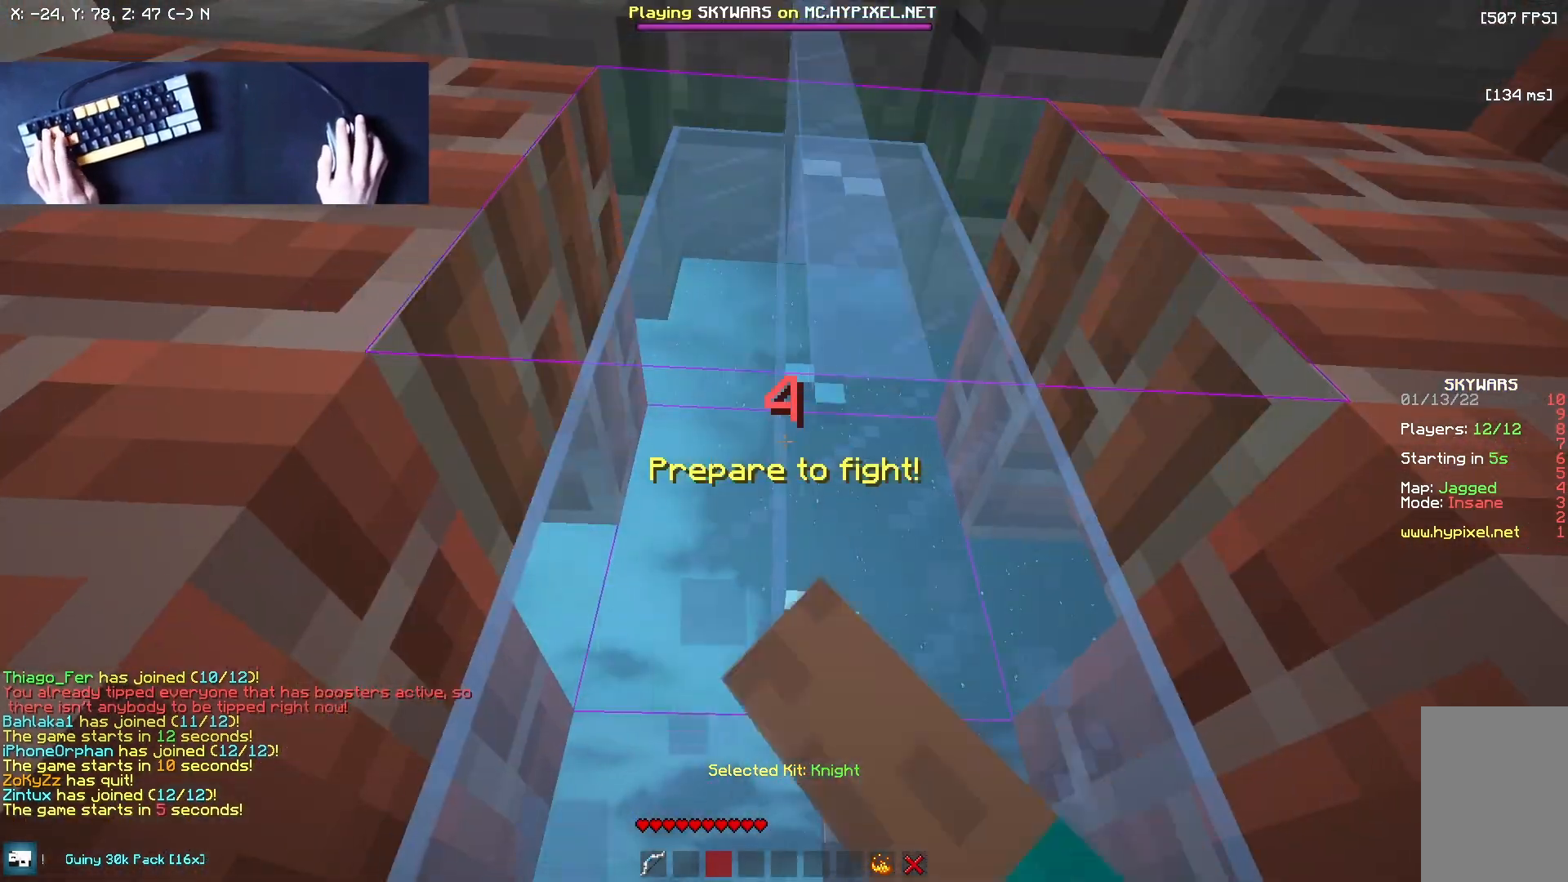
{"keys": ["s"], "mouse": ["left"], "events": [[42, "w", "down"], [250, "w", "up"], [500, "s", "down"]]}
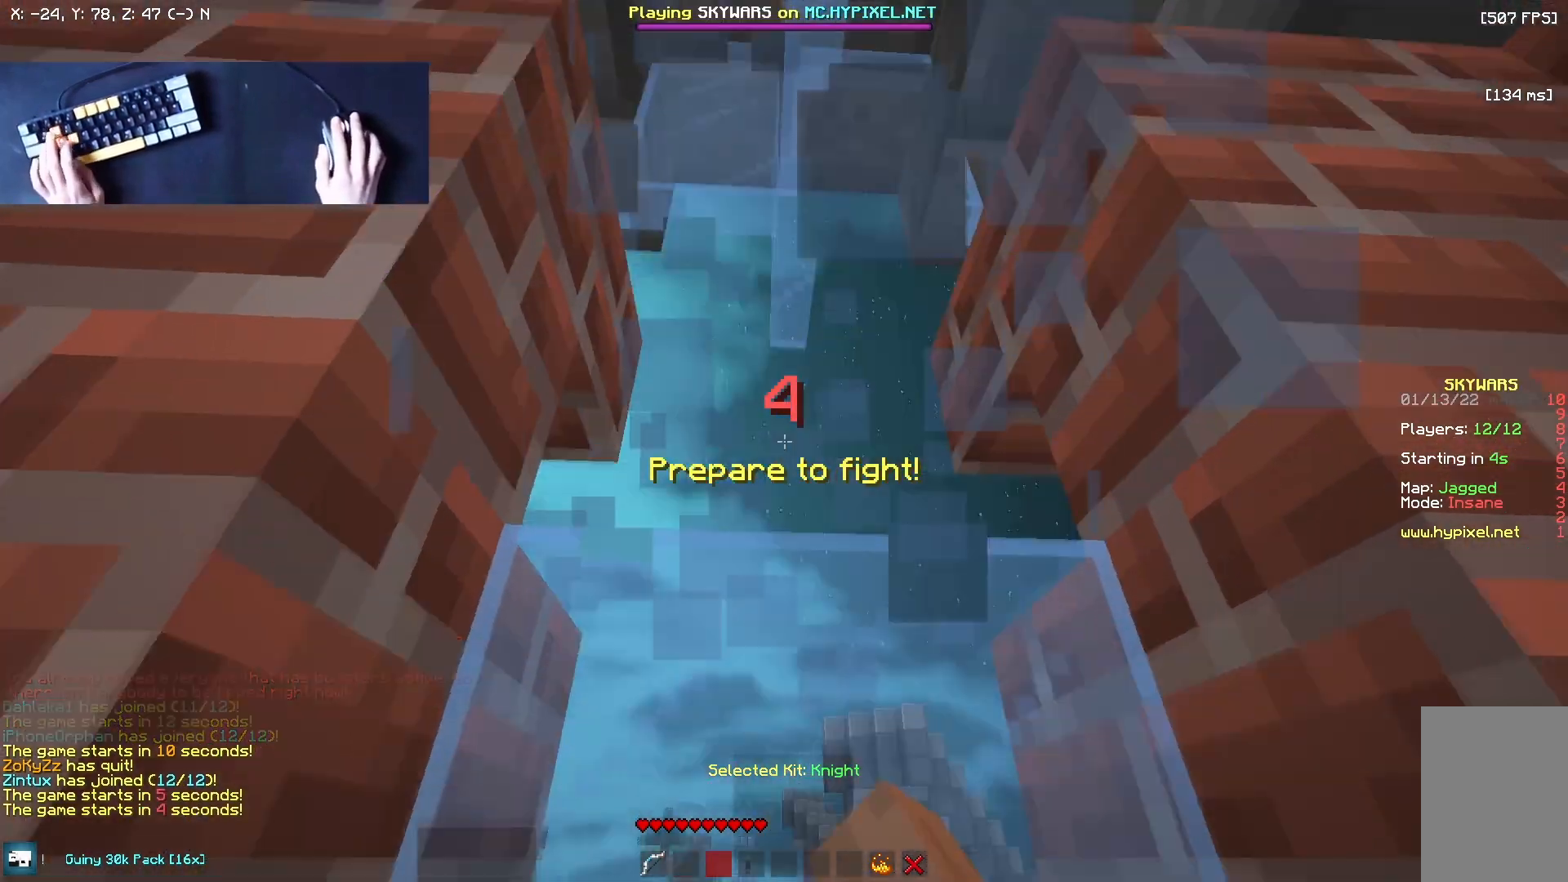
{"keys": ["s"], "mouse": ["left"], "events": []}
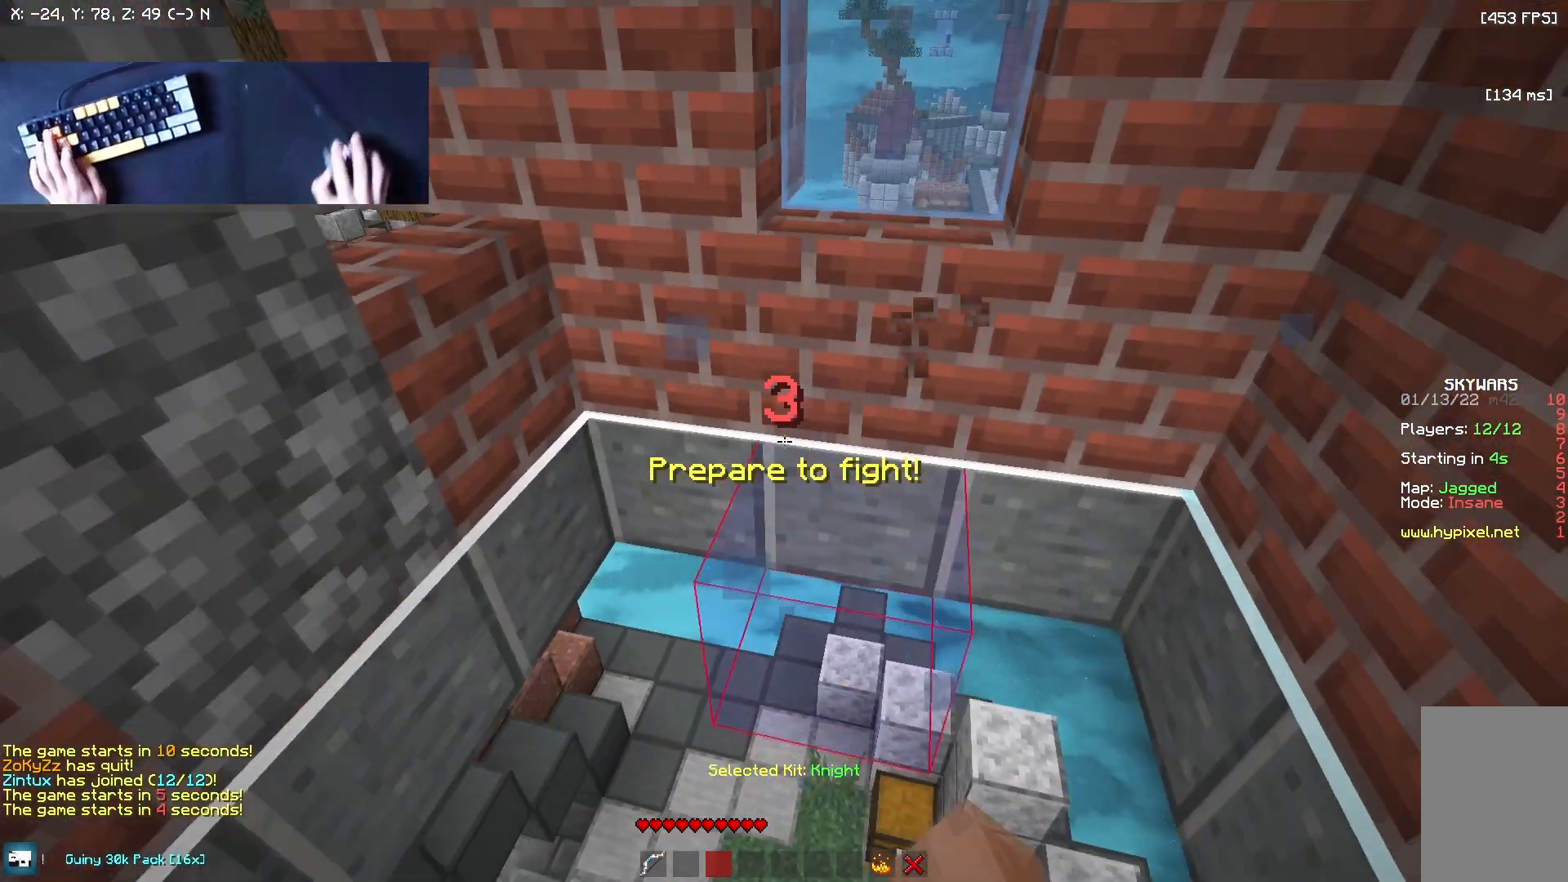
{"keys": ["s"], "mouse": ["left"], "events": [[42, "mouse_left", "up"], [125, "mouse_left", "down"]]}
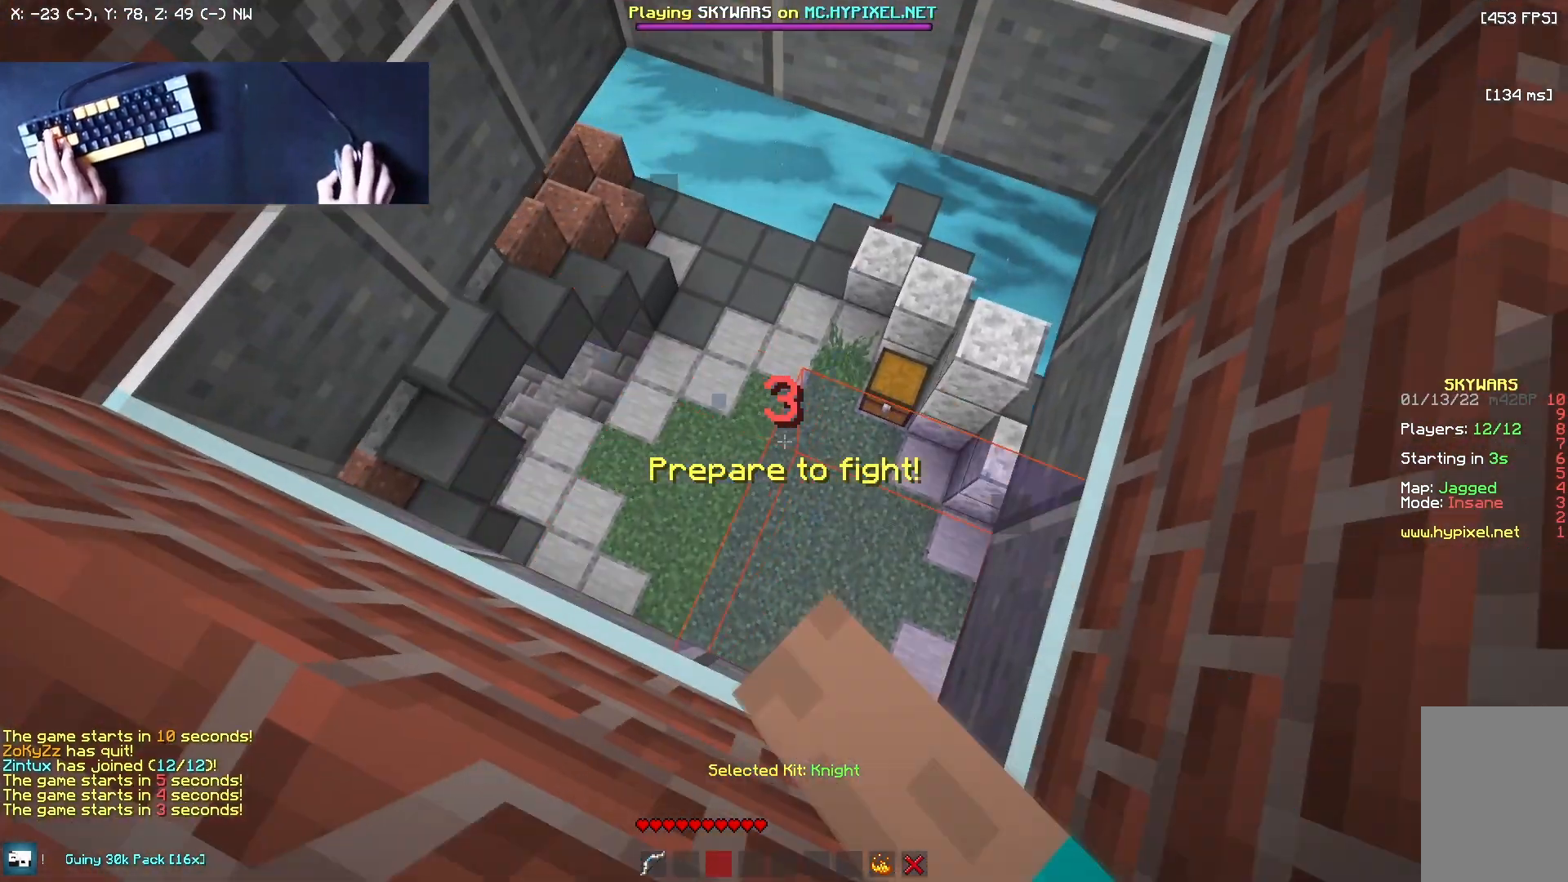
{"keys": ["s"], "mouse": ["left"], "events": []}
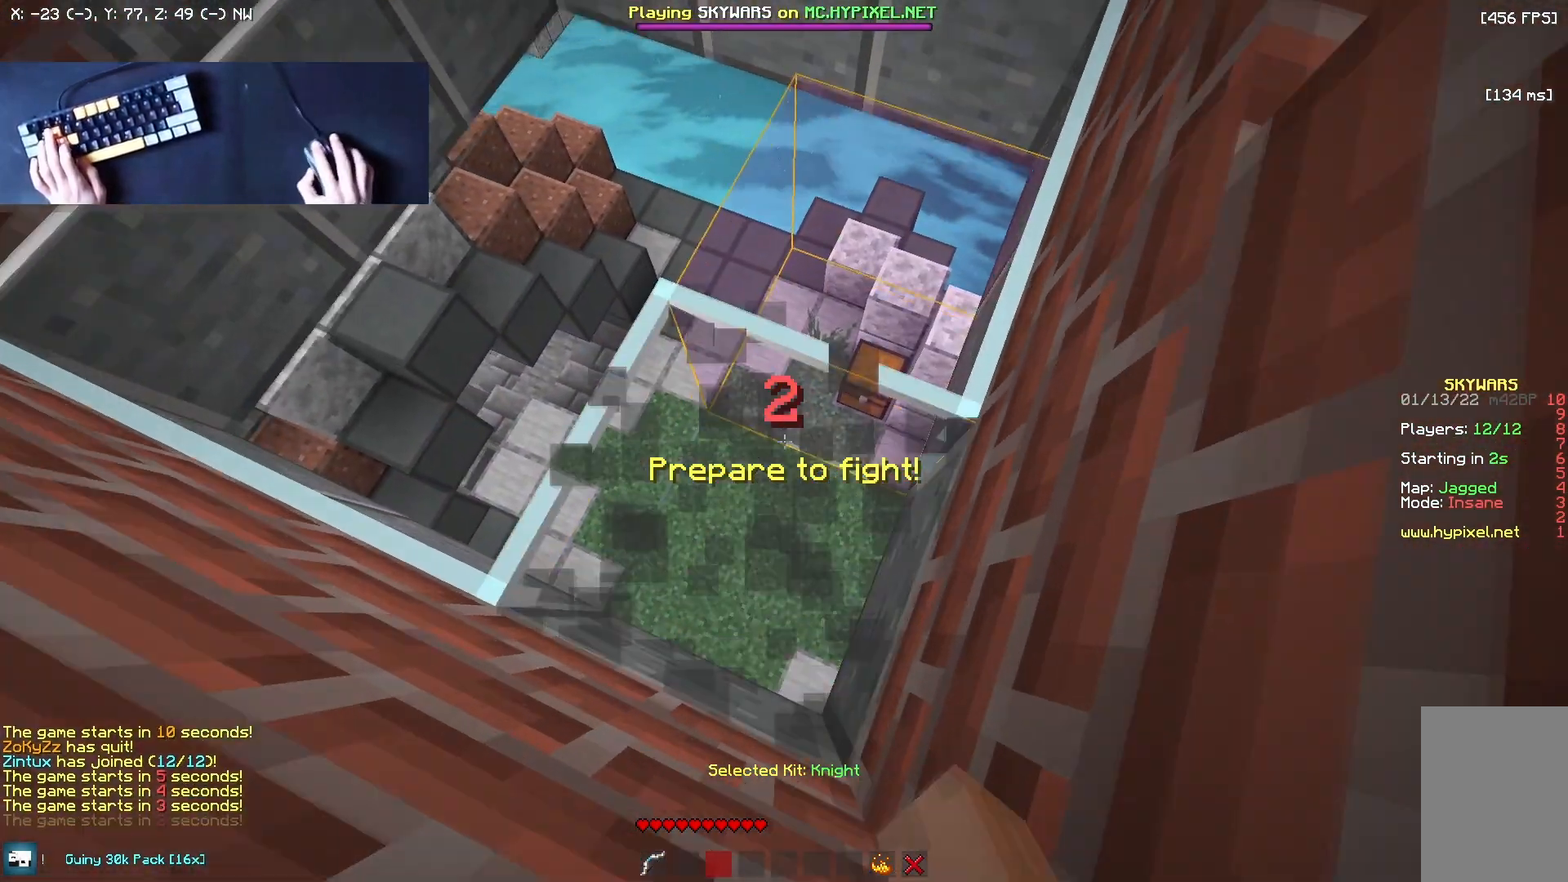
{"keys": [], "mouse": ["left"], "events": [[500, "s", "up"]]}
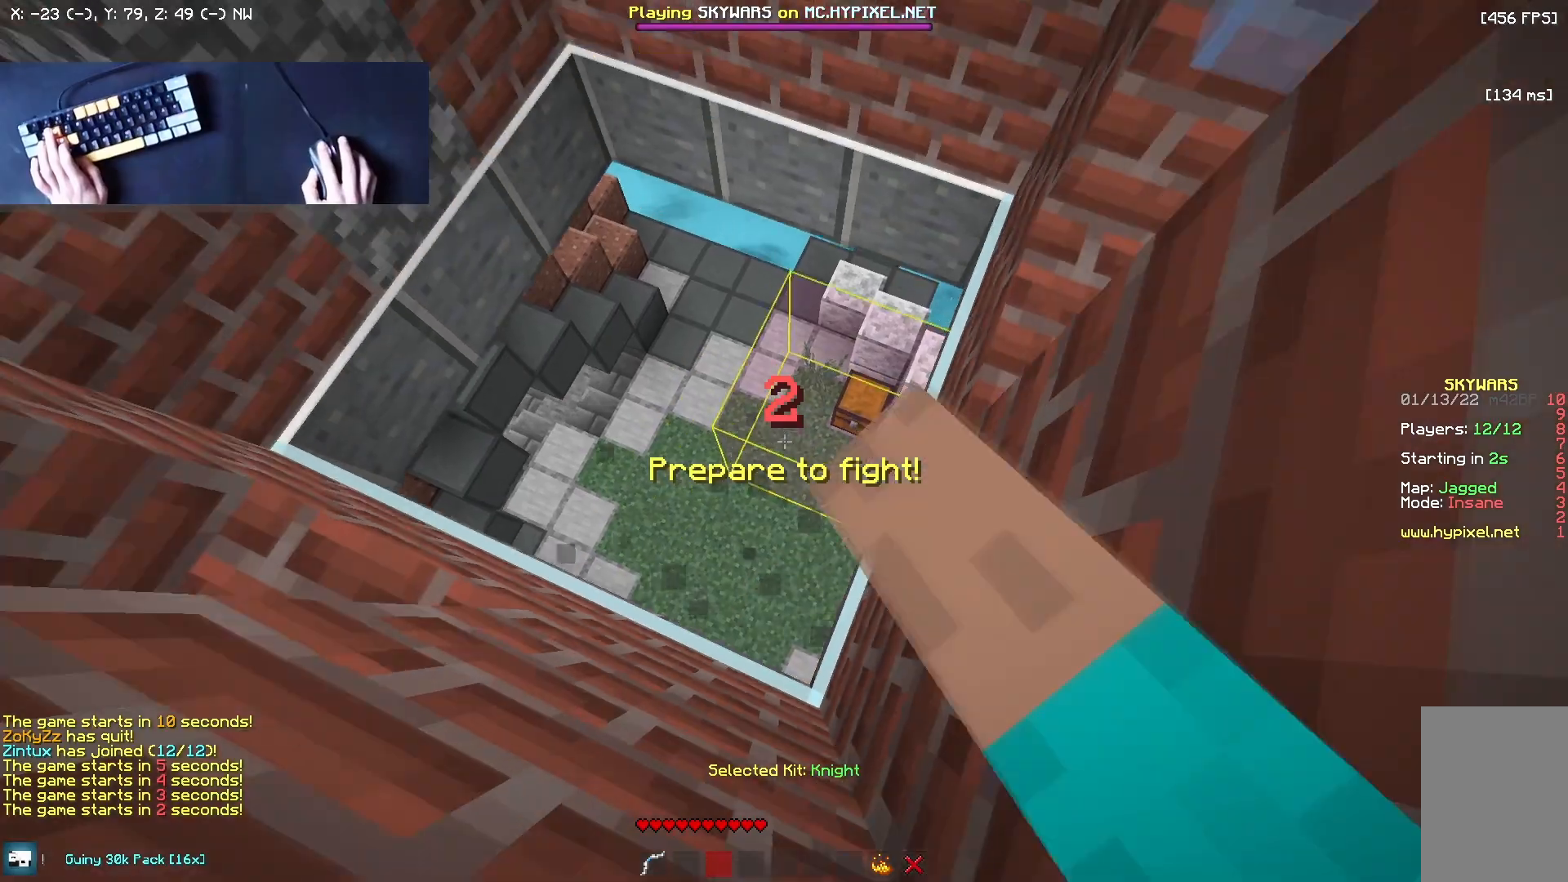
{"keys": ["w"], "mouse": [], "events": [[333, "w", "down"], [458, "mouse_left", "up"]]}
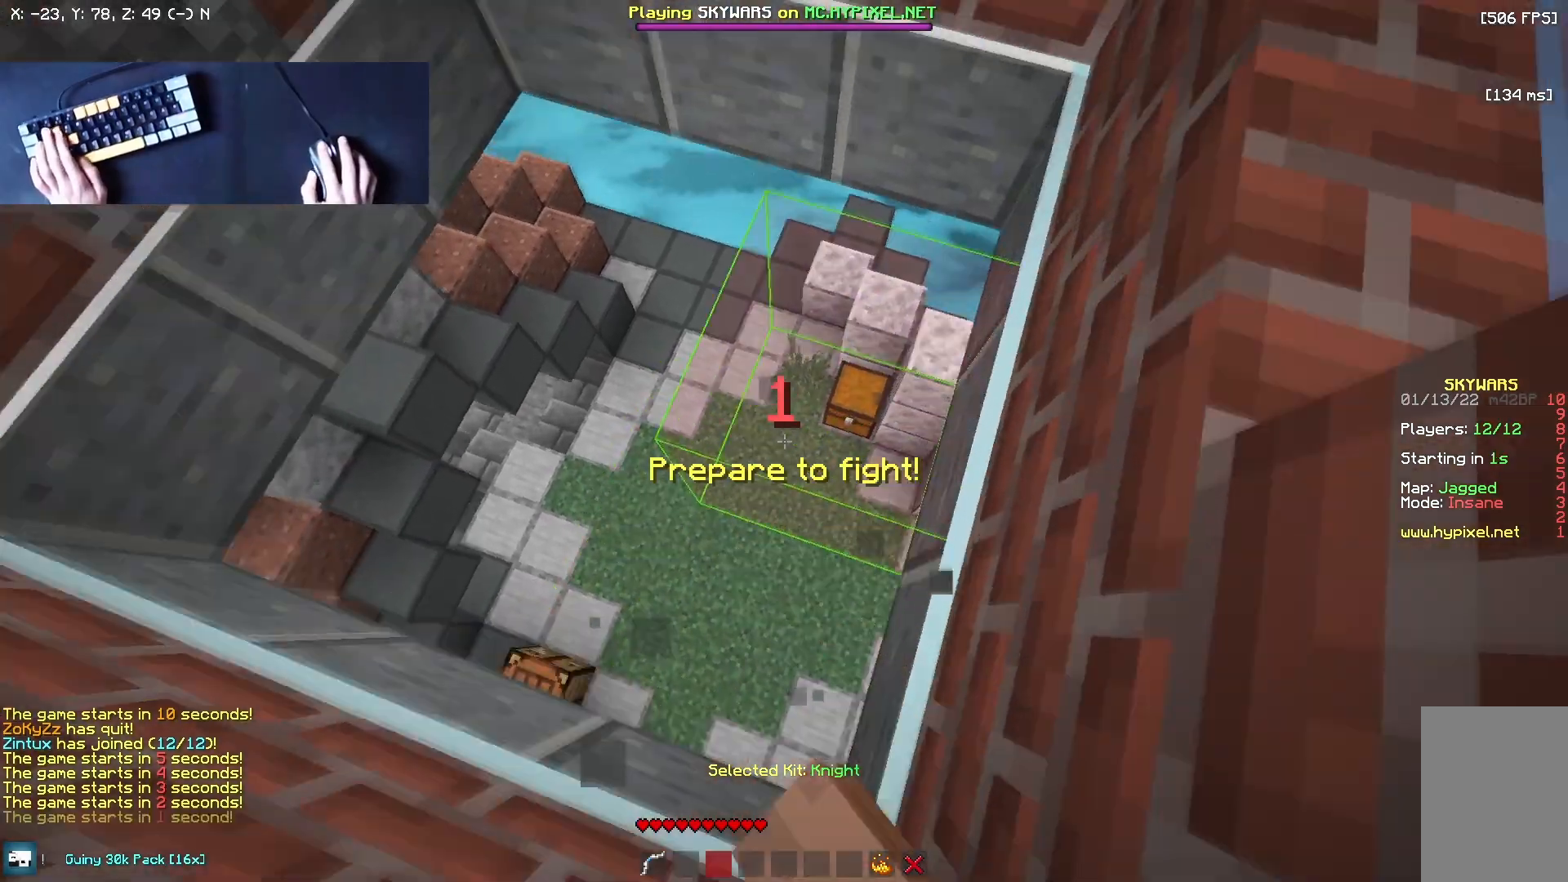
{"keys": [], "mouse": [], "events": [[292, "w", "up"], [458, "mouse_right", "down"], [500, "mouse_right", "up"]]}
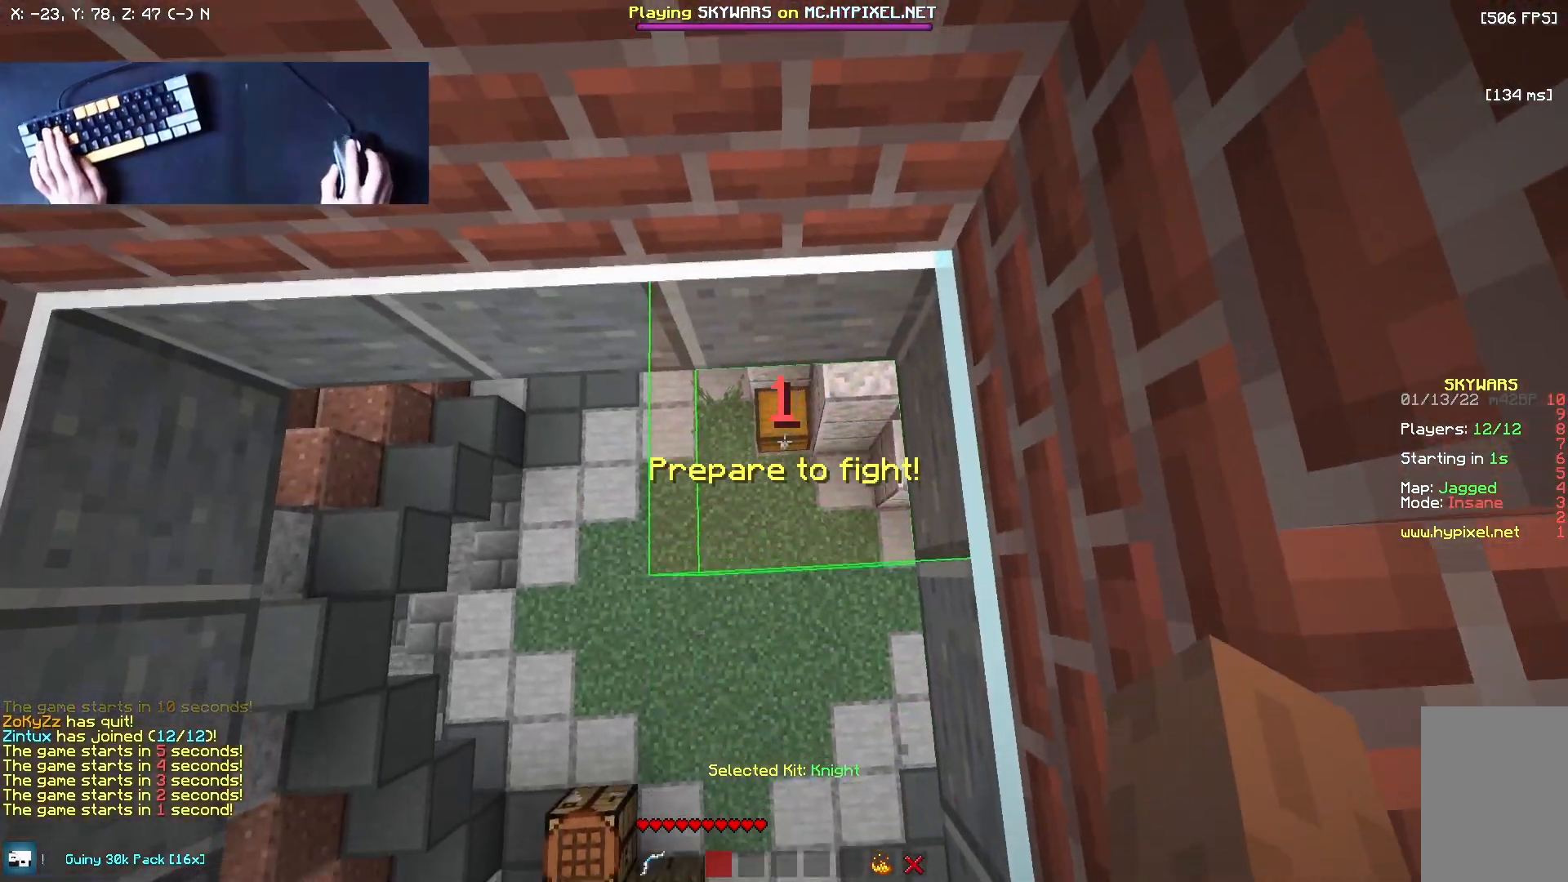
{"keys": ["s"], "mouse": ["left"], "events": [[42, "mouse_right", "down"], [83, "w", "down"], [167, "mouse_right", "up"], [292, "w", "up"], [375, "mouse_left", "down"], [500, "s", "down"]]}
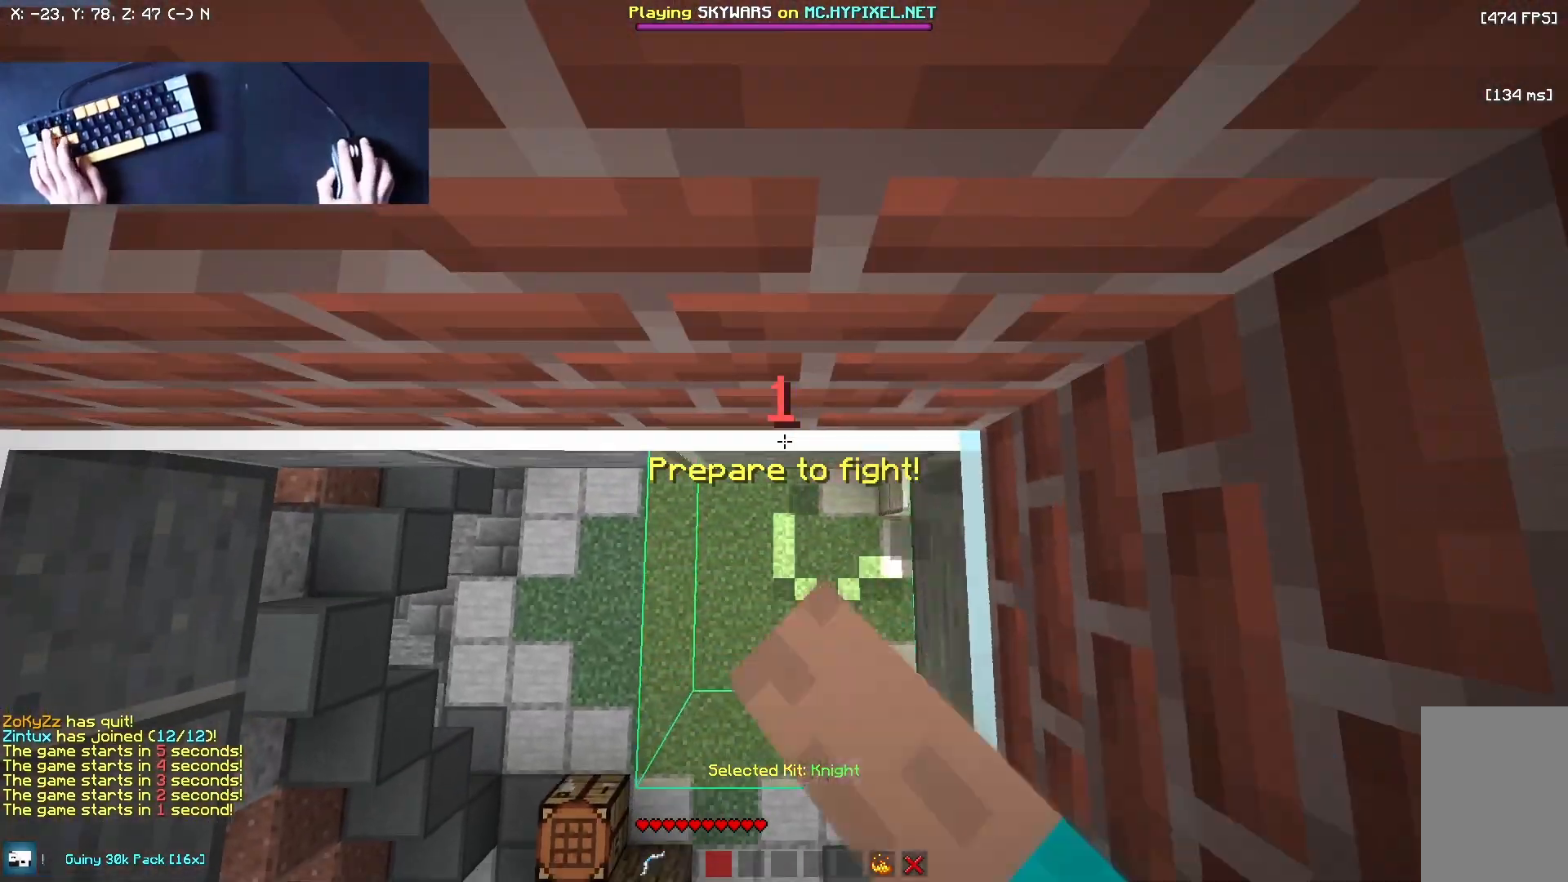
{"keys": [], "mouse": [], "events": [[42, "mouse_left", "up"], [250, "s", "up"]]}
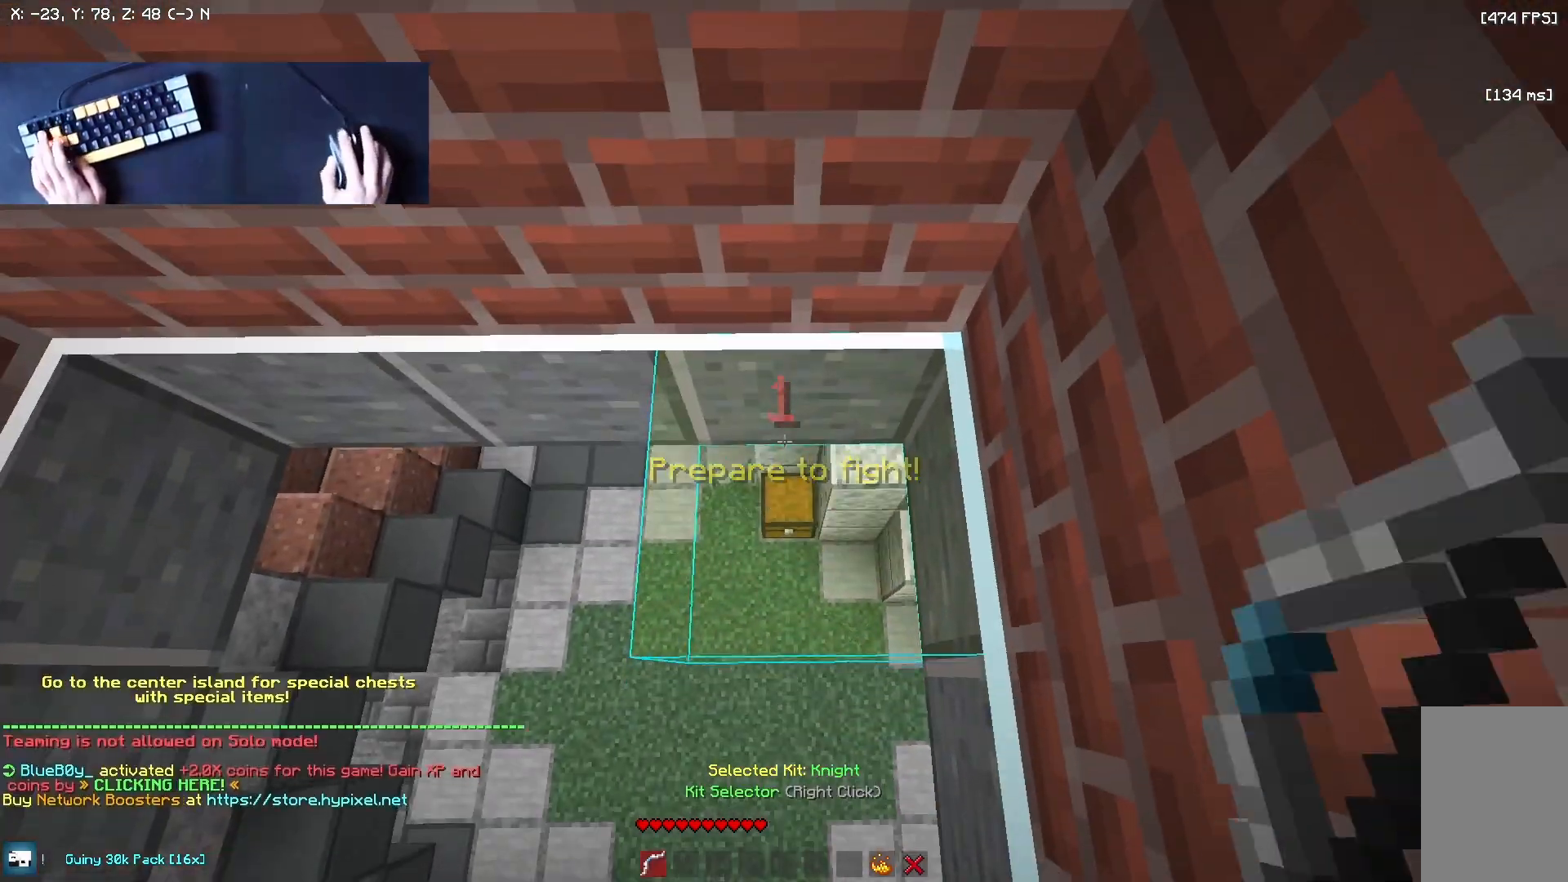
{"keys": ["w"], "mouse": [], "events": [[125, "w", "down"], [250, "w", "up"], [417, "w", "down"]]}
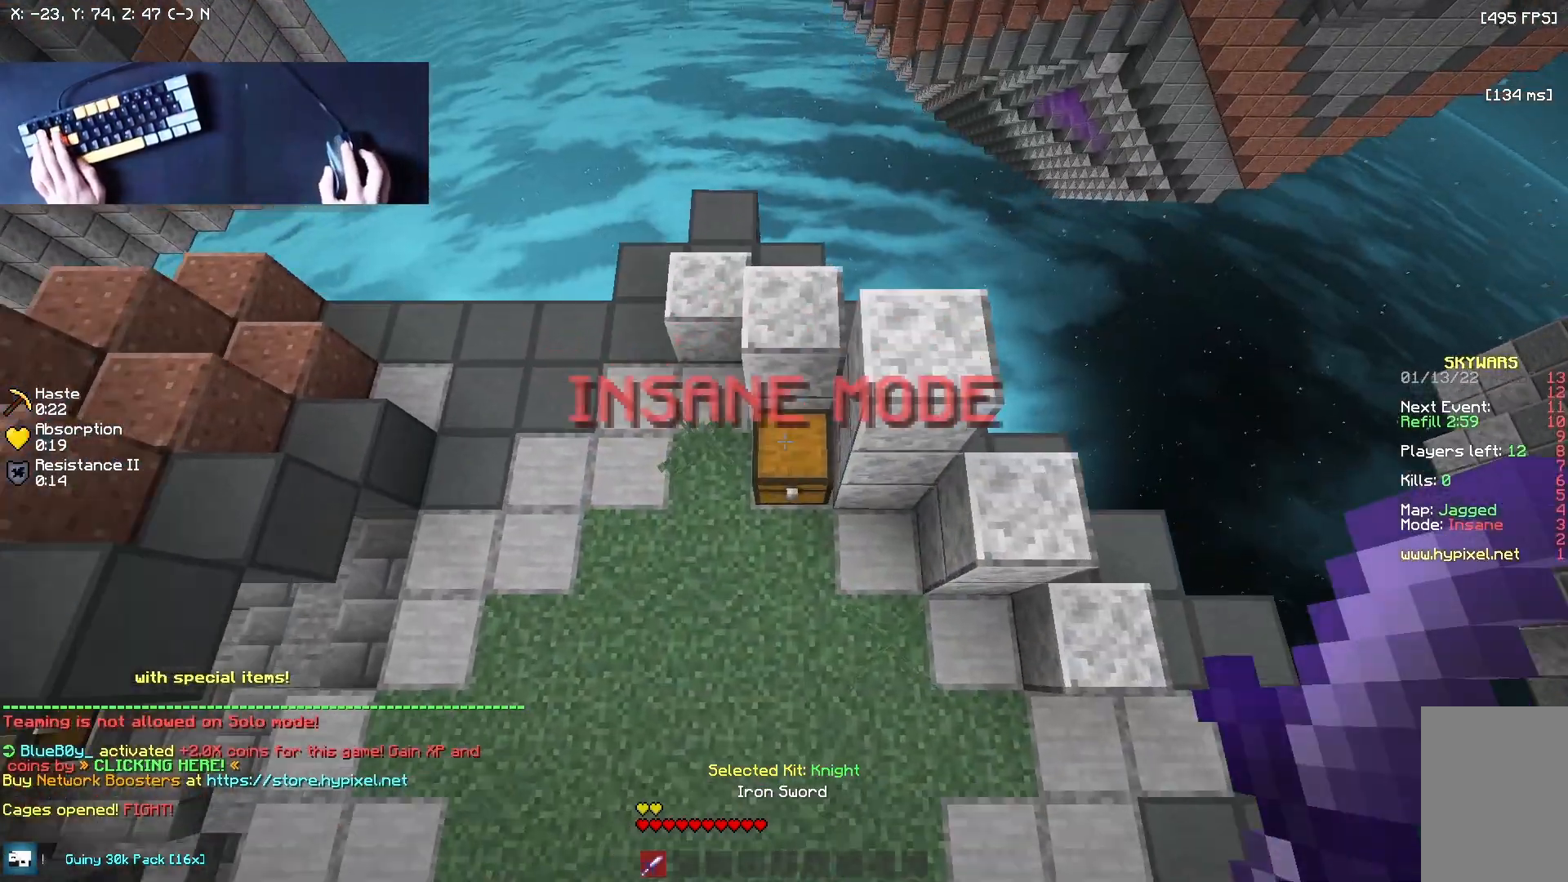
{"keys": [], "mouse": [], "events": [[167, "w", "up"], [250, "mouse_right", "down"], [417, "mouse_right", "up"]]}
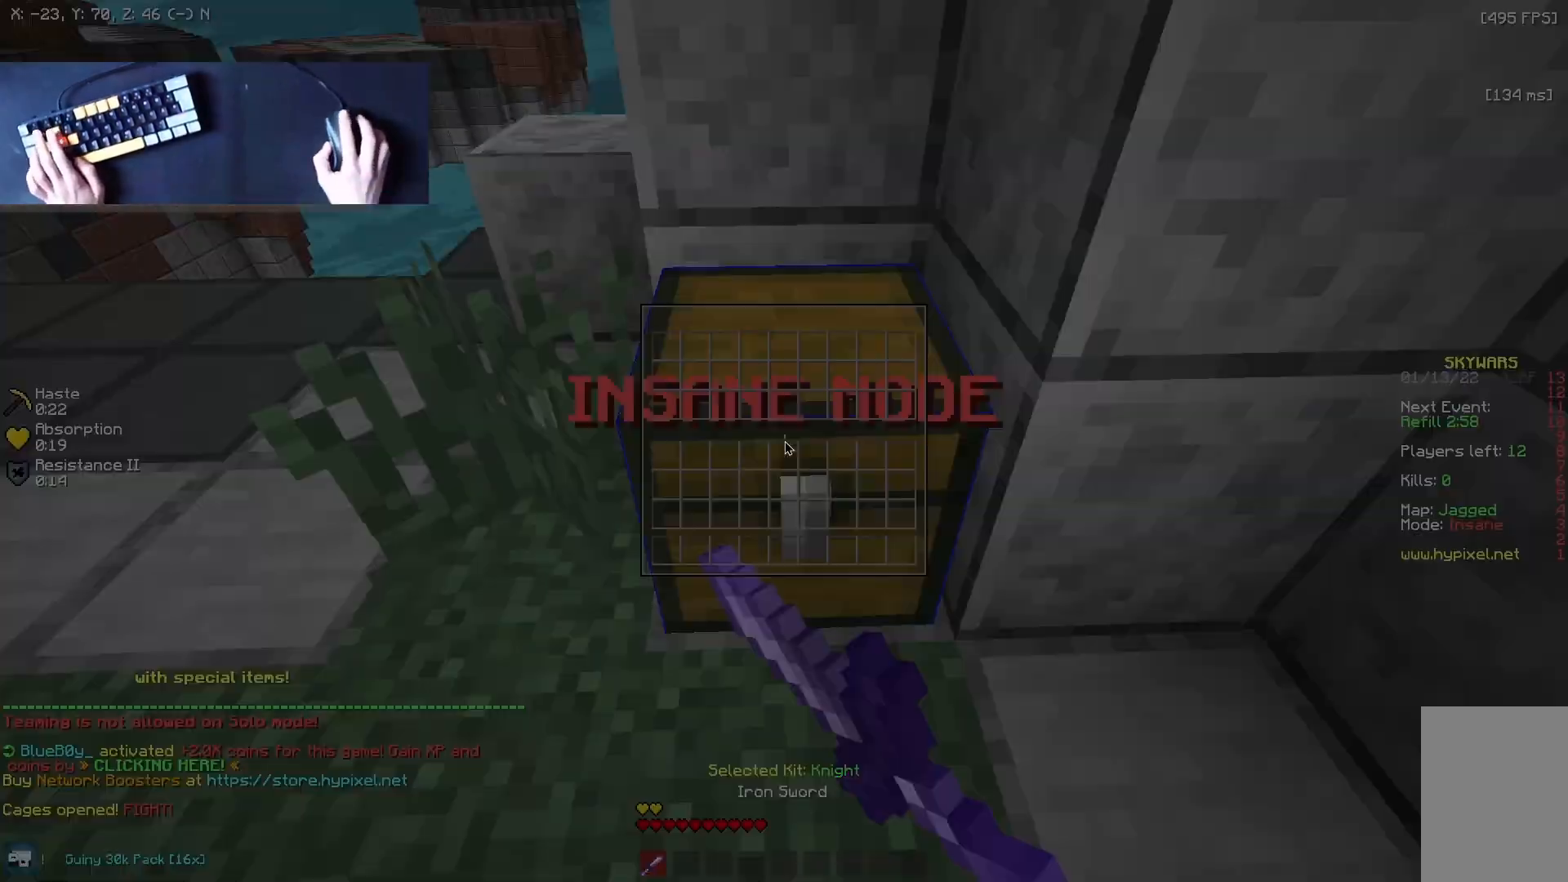
{"keys": [], "mouse": [], "events": []}
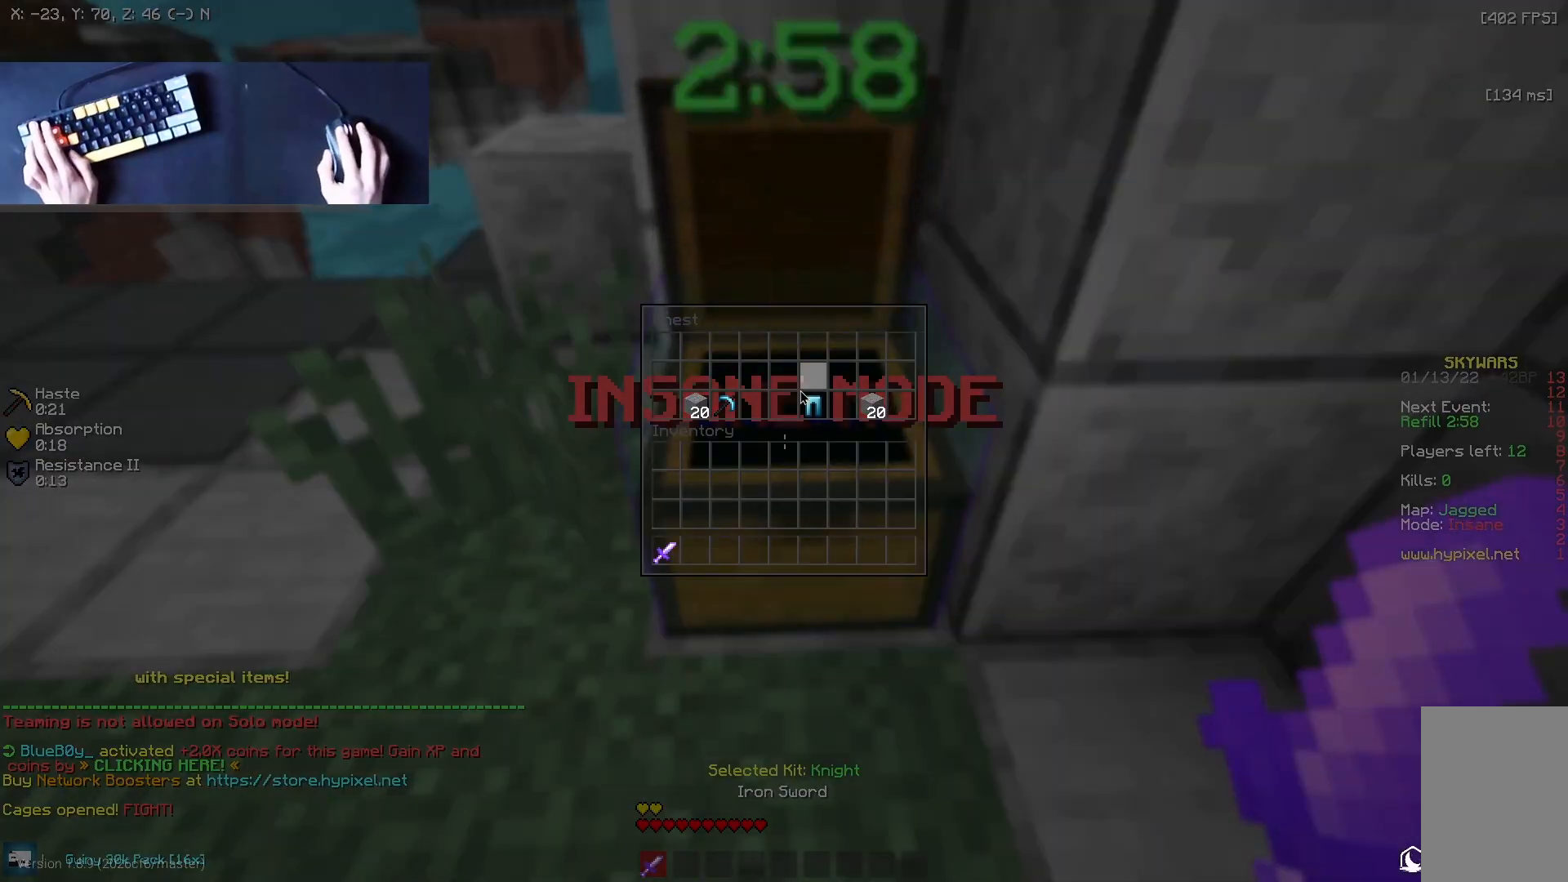
{"keys": [], "mouse": [], "events": []}